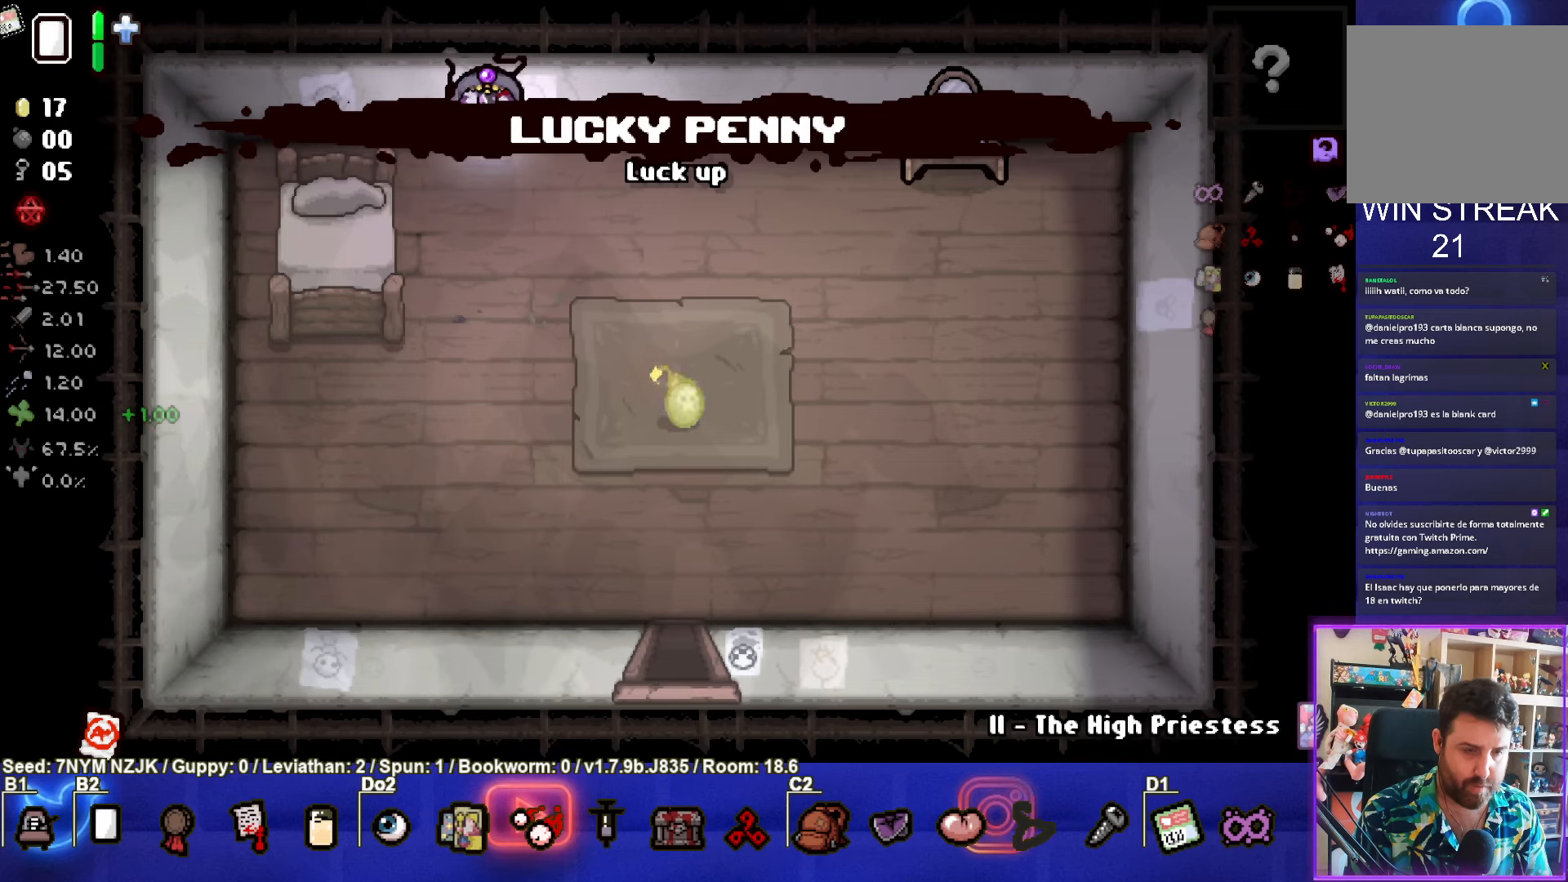
Gameplay with a controller (PlayStation layout); each line is a JSON object with the inputs held at the frame after it. "events" lists button and stick changes between this image and that frame as [ms after this image, input, new state], when the widget could be followed in between. Not read: L1 right_stick.
{"buttons": [], "left_stick": "down-right", "events": [[234, "left_stick", "down-right"]]}
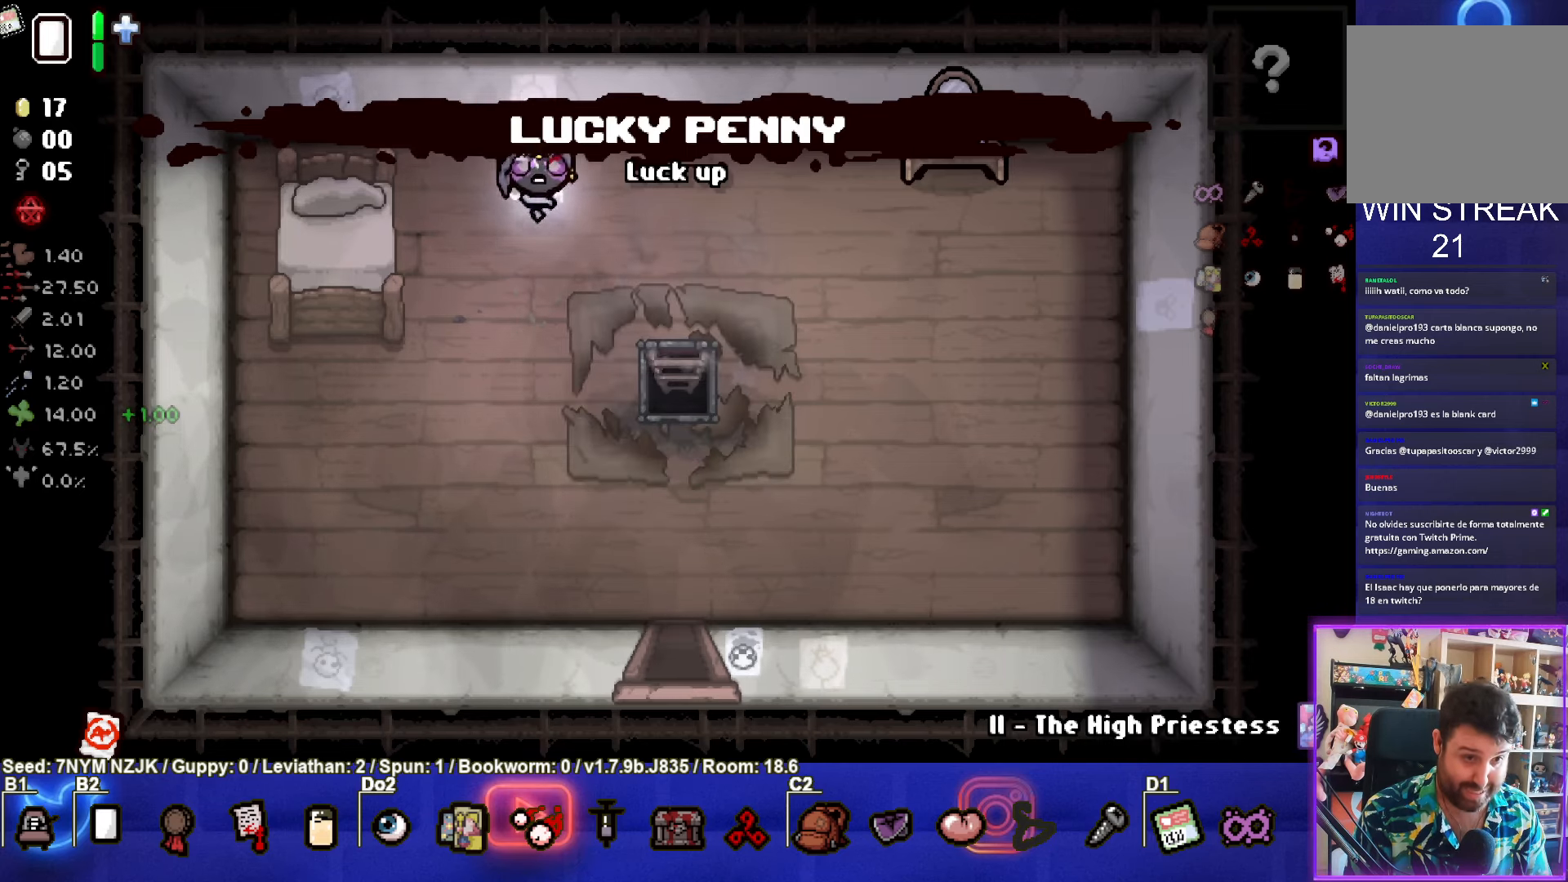
{"buttons": [], "left_stick": "down-right", "events": []}
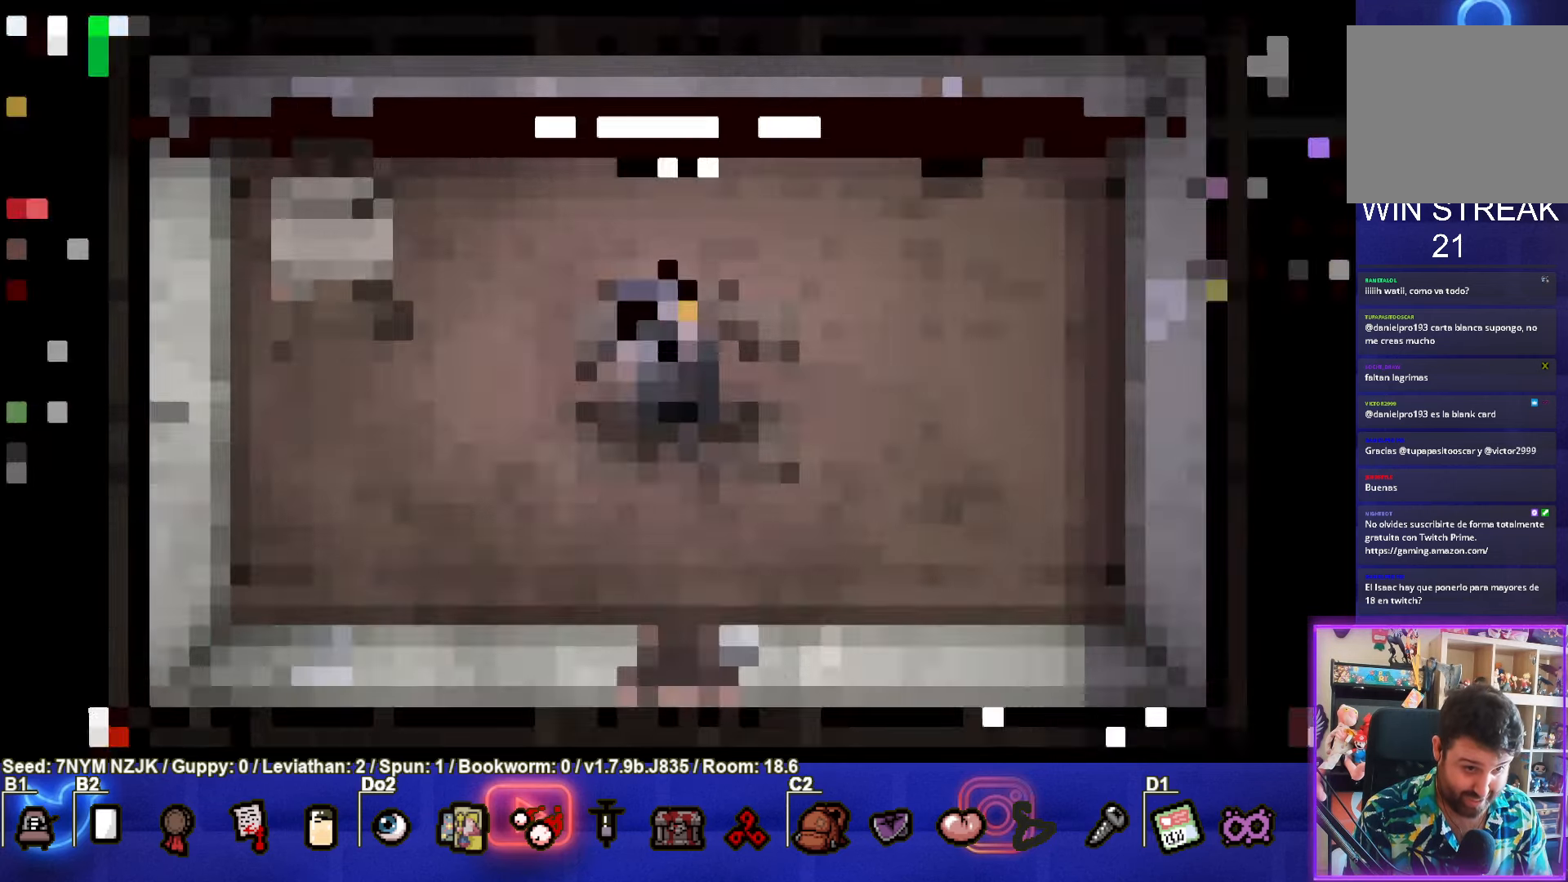
{"buttons": [], "left_stick": "down-right", "events": []}
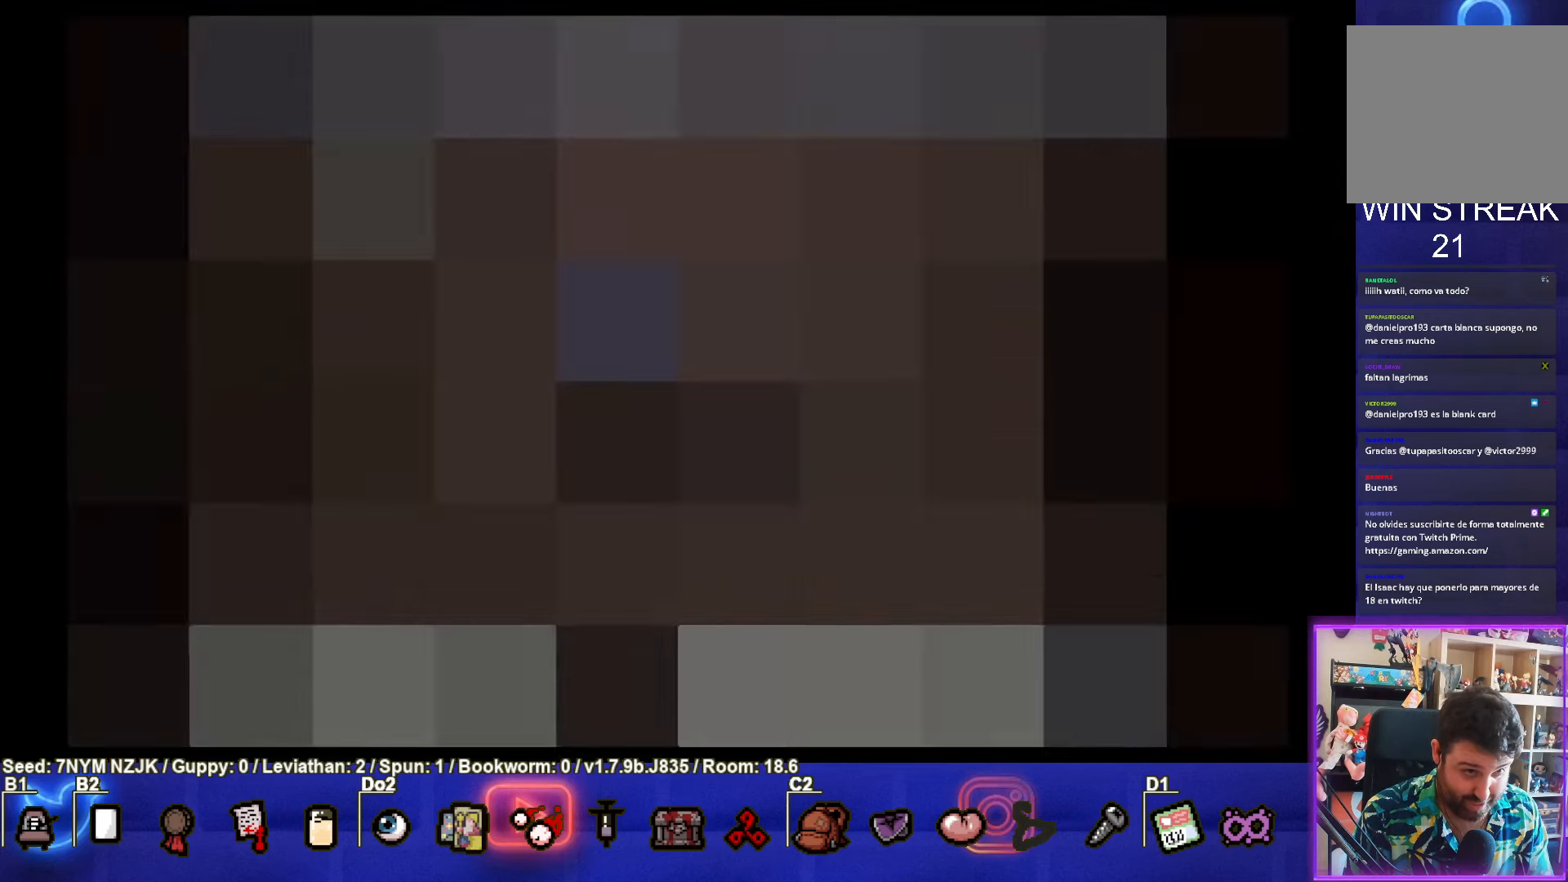
{"buttons": [], "left_stick": "down-right", "events": []}
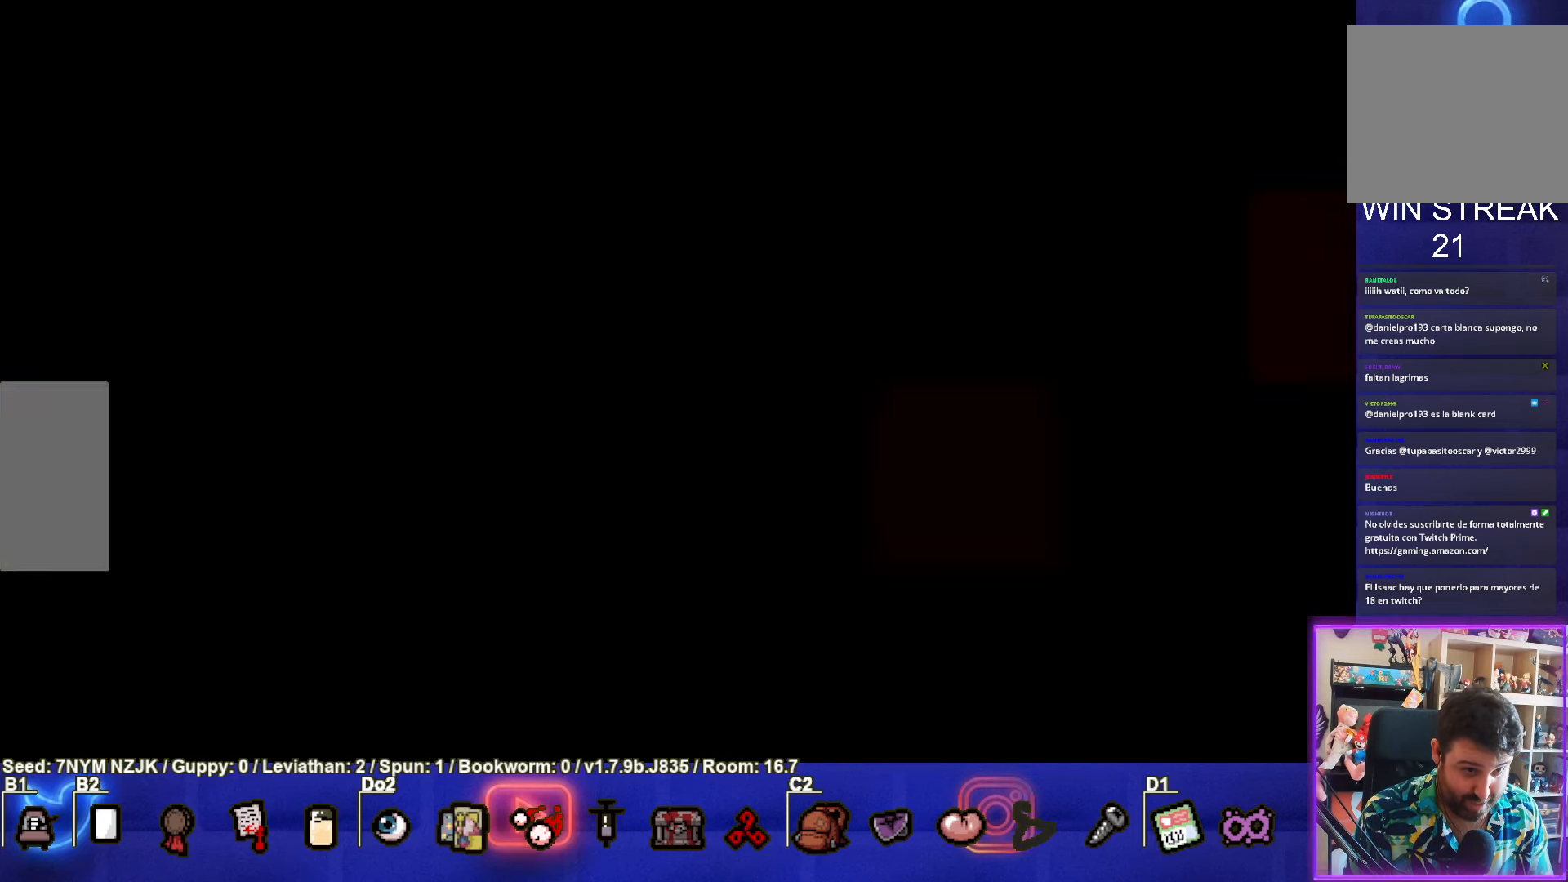
{"buttons": [], "left_stick": "down-right", "events": []}
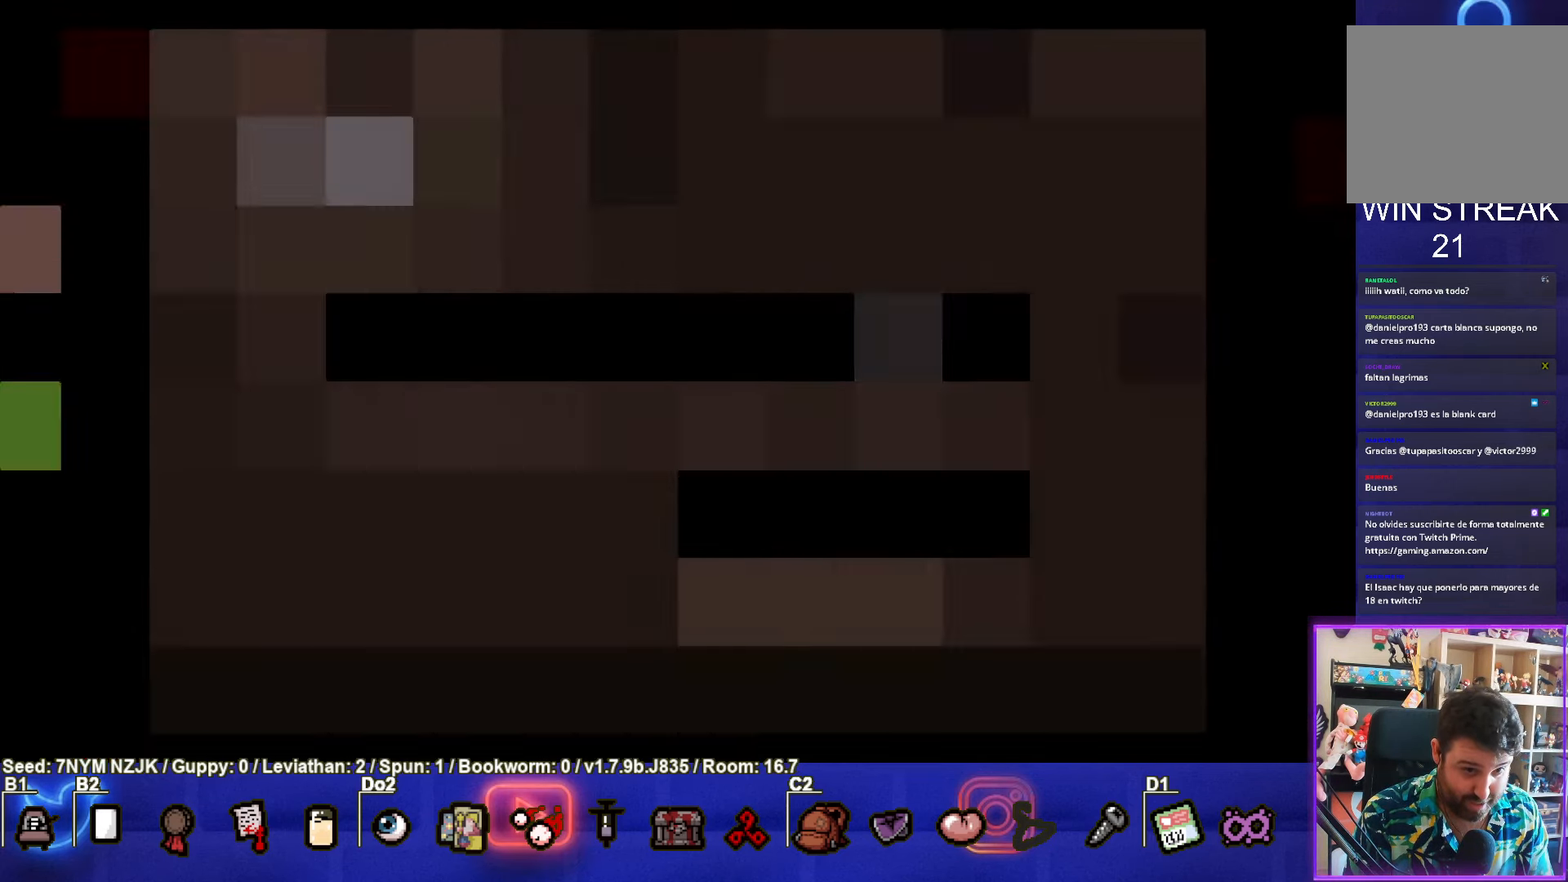
{"buttons": [], "left_stick": "down", "events": [[284, "left_stick", "down"]]}
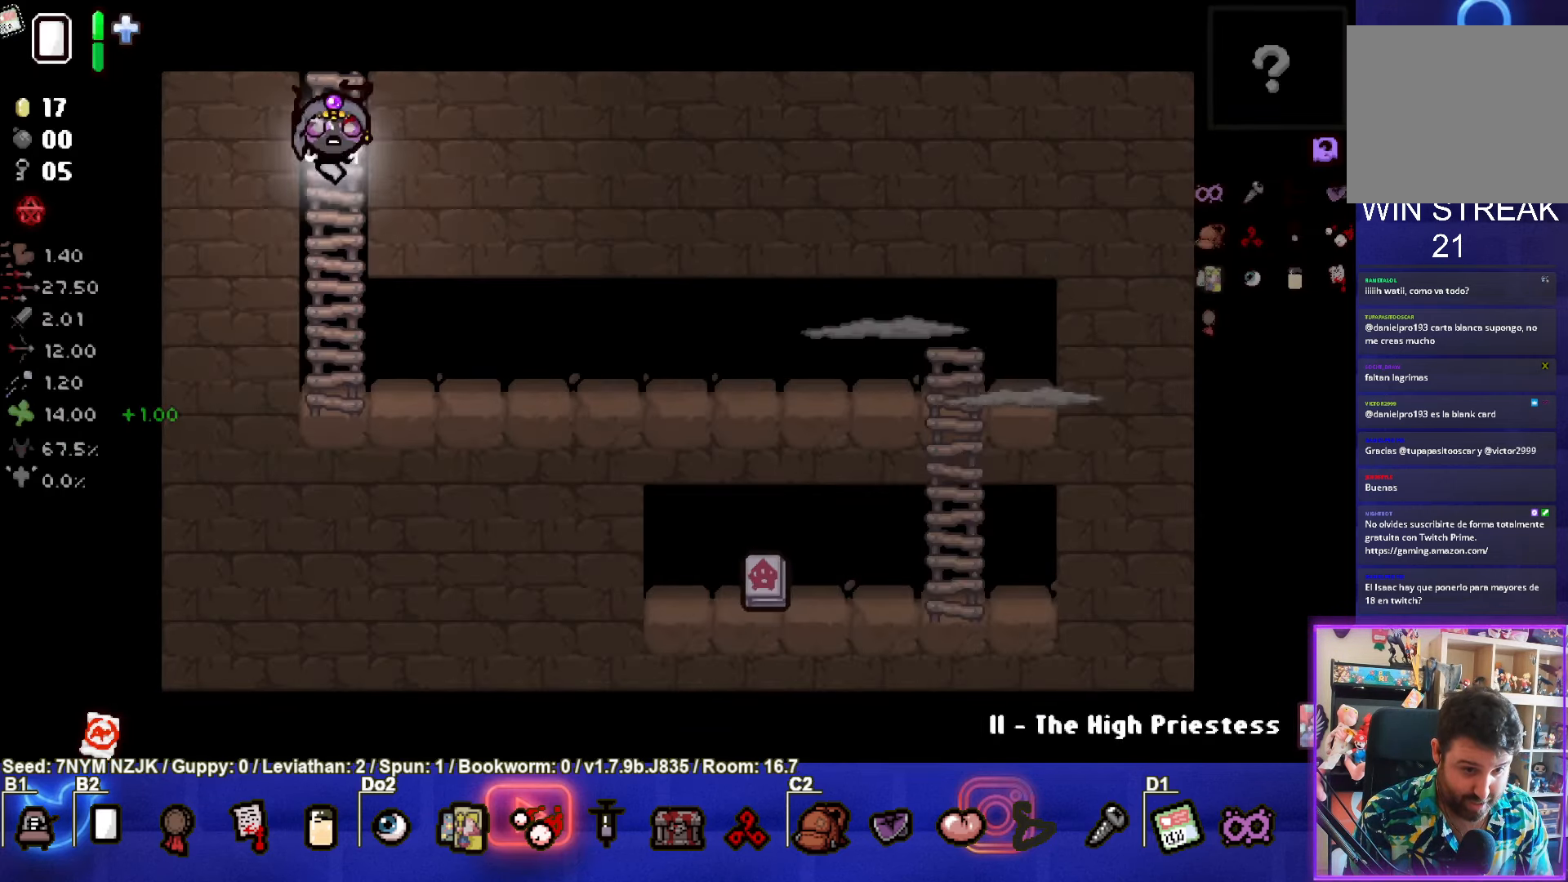
{"buttons": ["CIRCLE"], "left_stick": "right", "events": [[50, "CIRCLE", "down"], [284, "left_stick", "down-right"], [434, "left_stick", "right"]]}
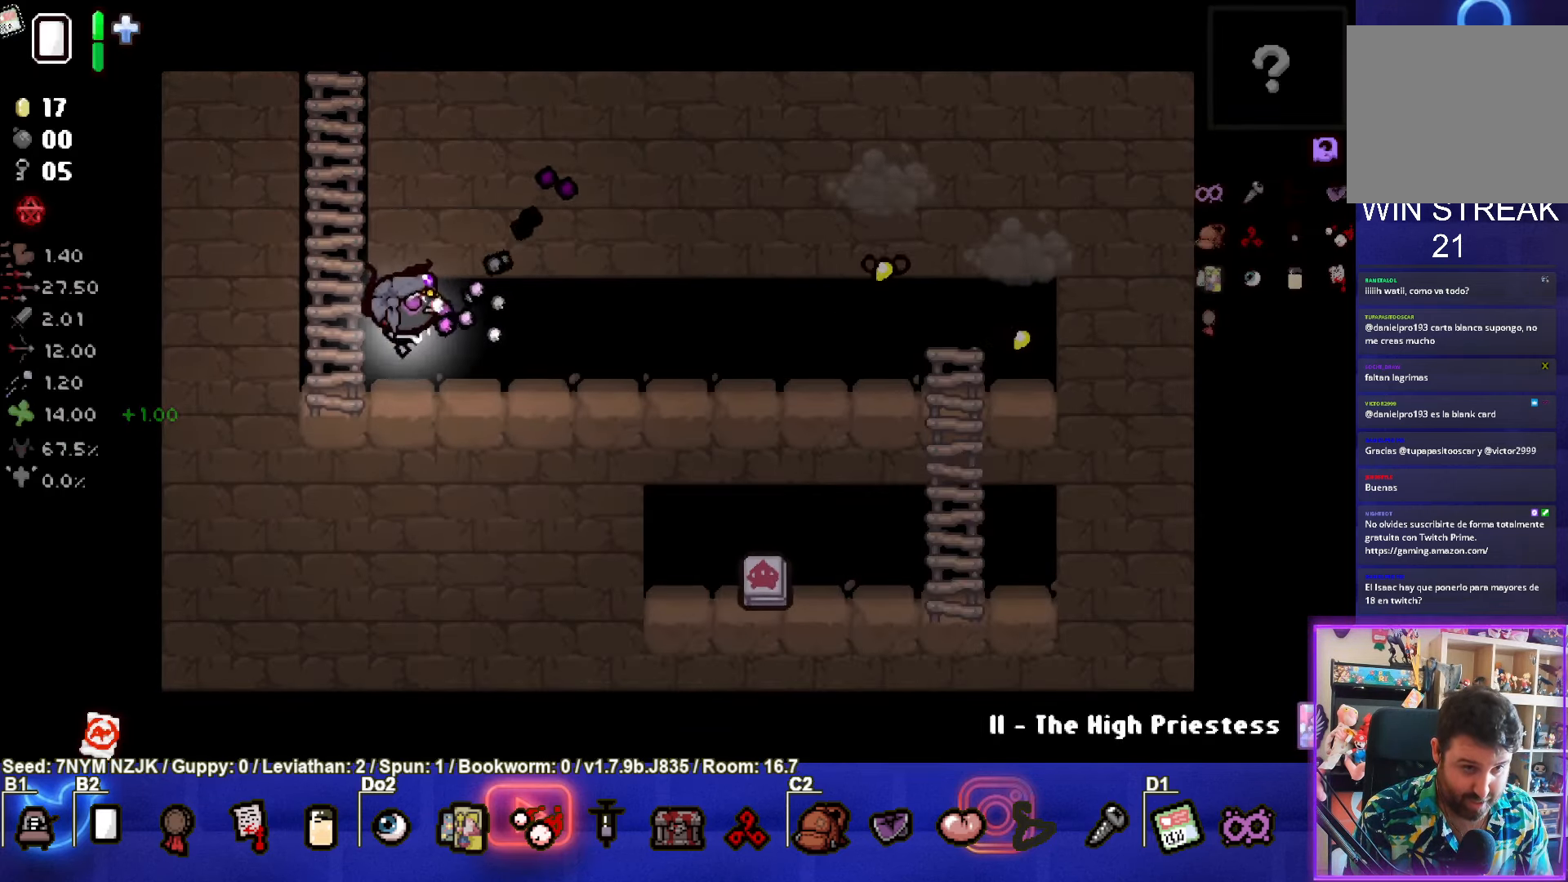
{"buttons": ["CIRCLE"], "left_stick": "right", "events": []}
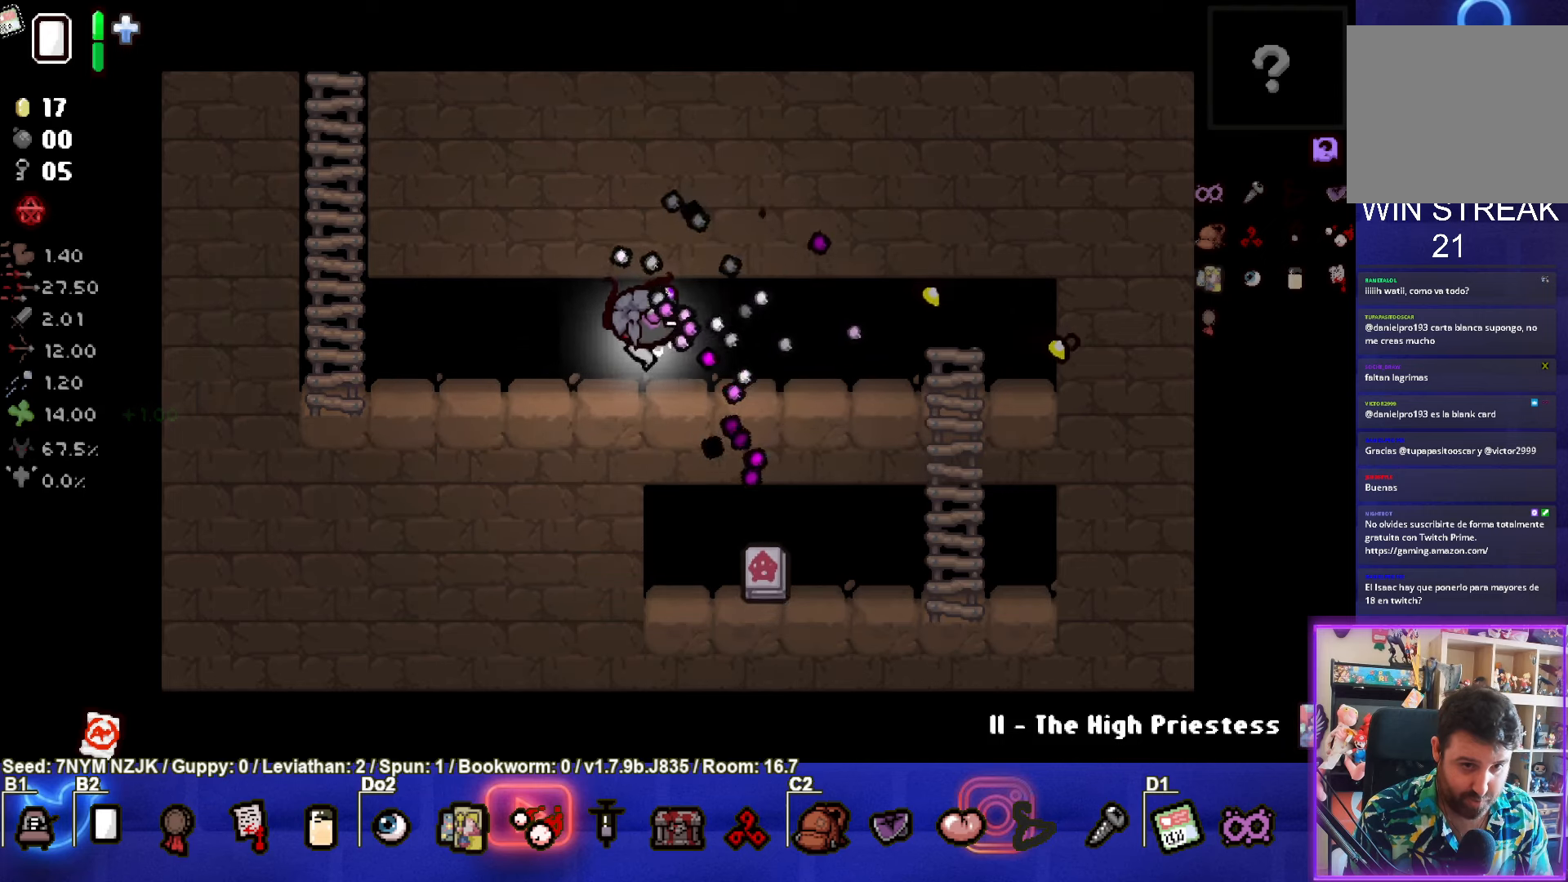
{"buttons": ["CIRCLE"], "left_stick": "center", "events": [[400, "left_stick", "center"]]}
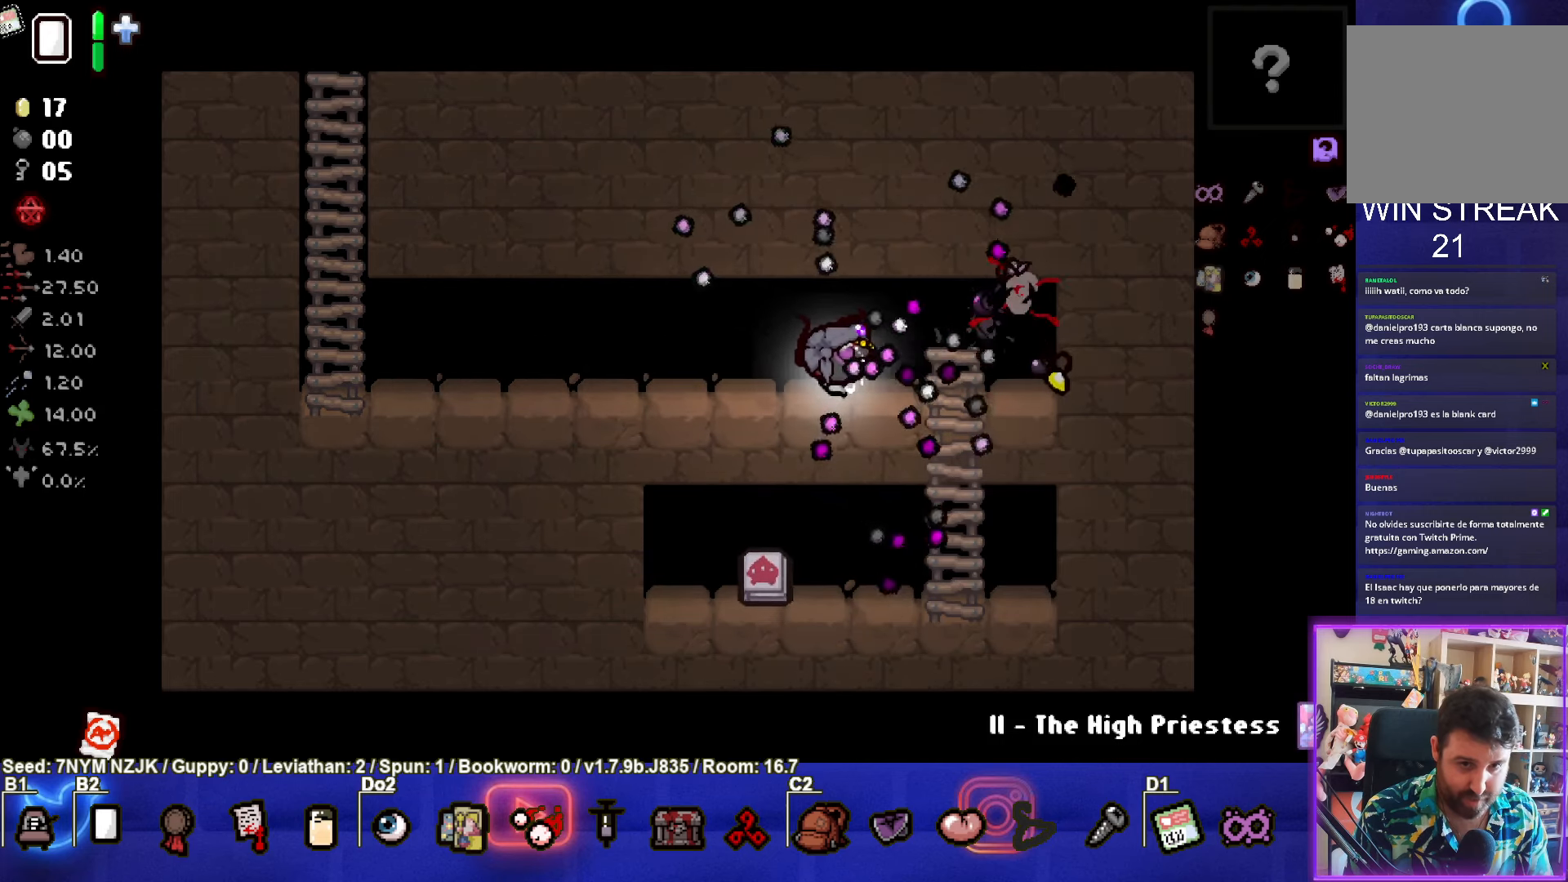
{"buttons": ["CIRCLE"], "left_stick": "right", "events": [[483, "left_stick", "right"]]}
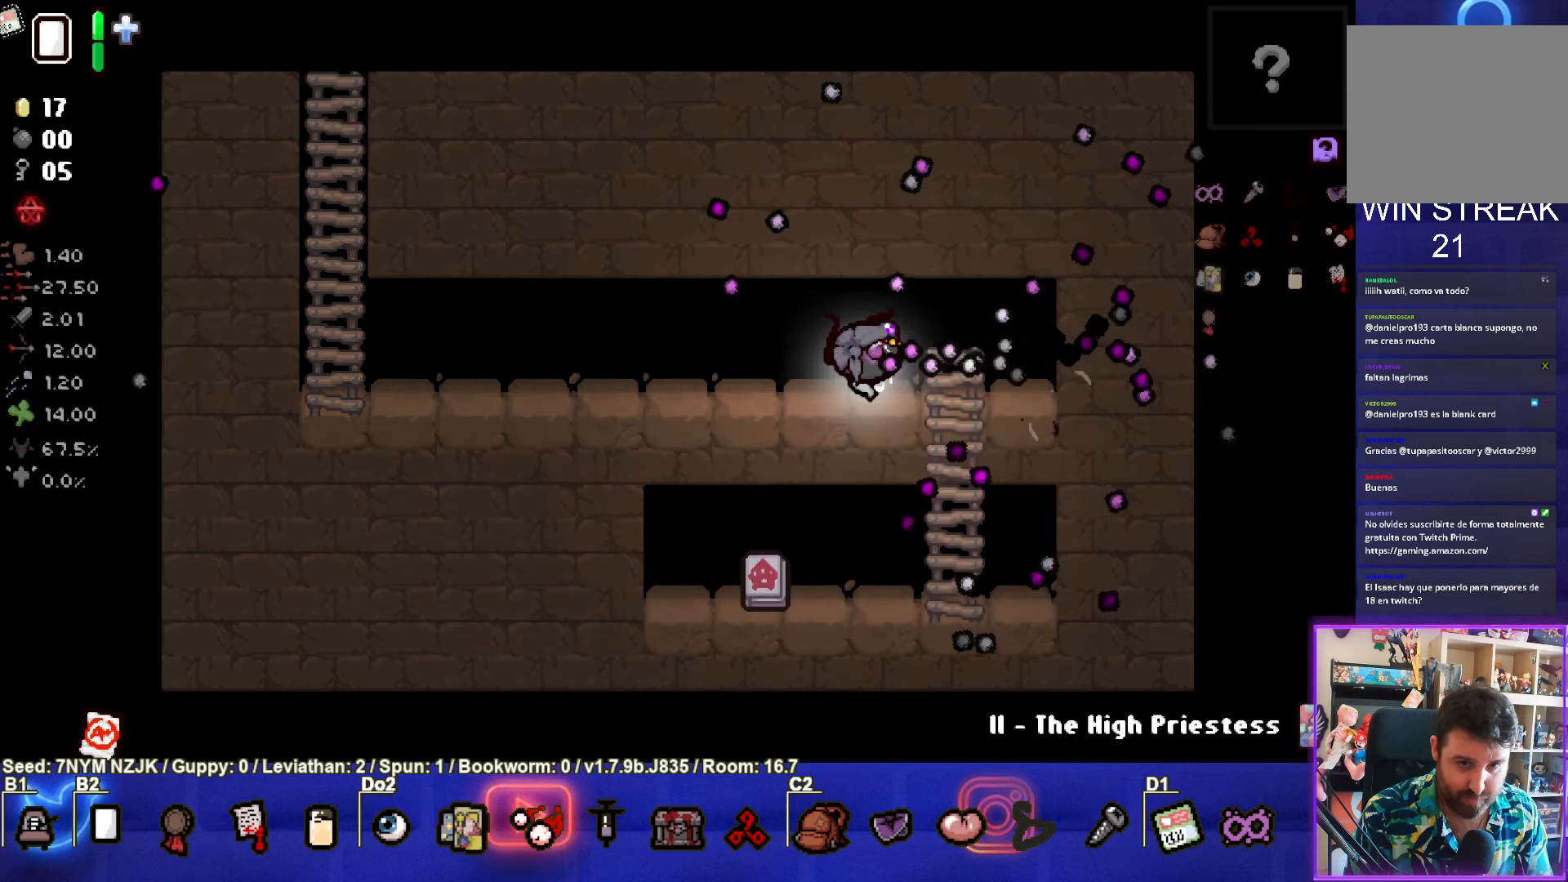
{"buttons": [], "left_stick": "down-left", "events": [[66, "CIRCLE", "up"], [216, "left_stick", "down"], [416, "left_stick", "down-left"]]}
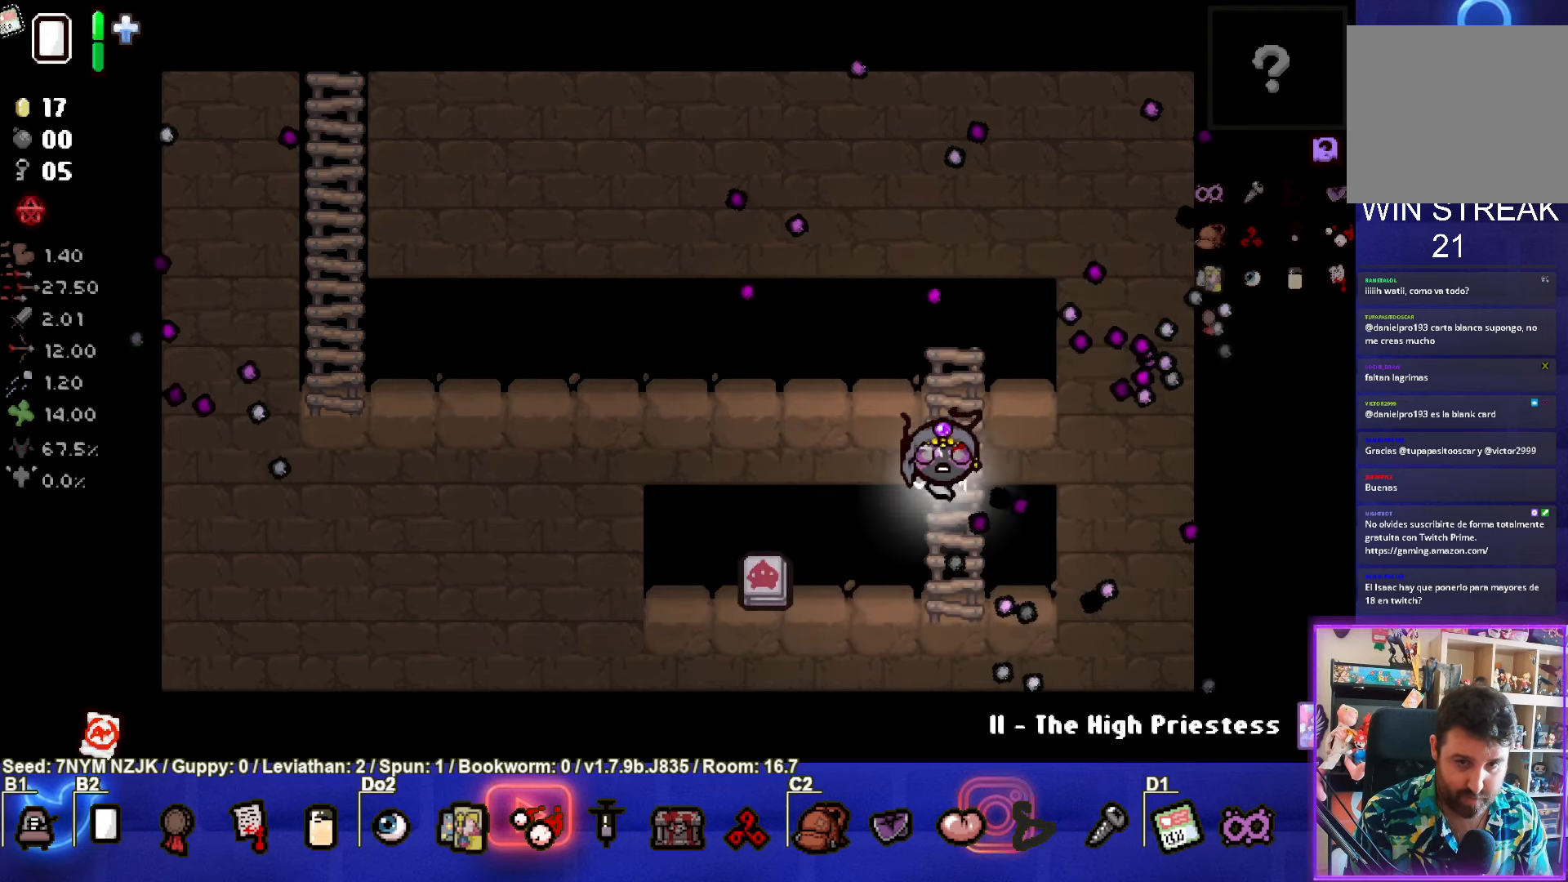
{"buttons": [], "left_stick": "center", "events": [[466, "left_stick", "center"]]}
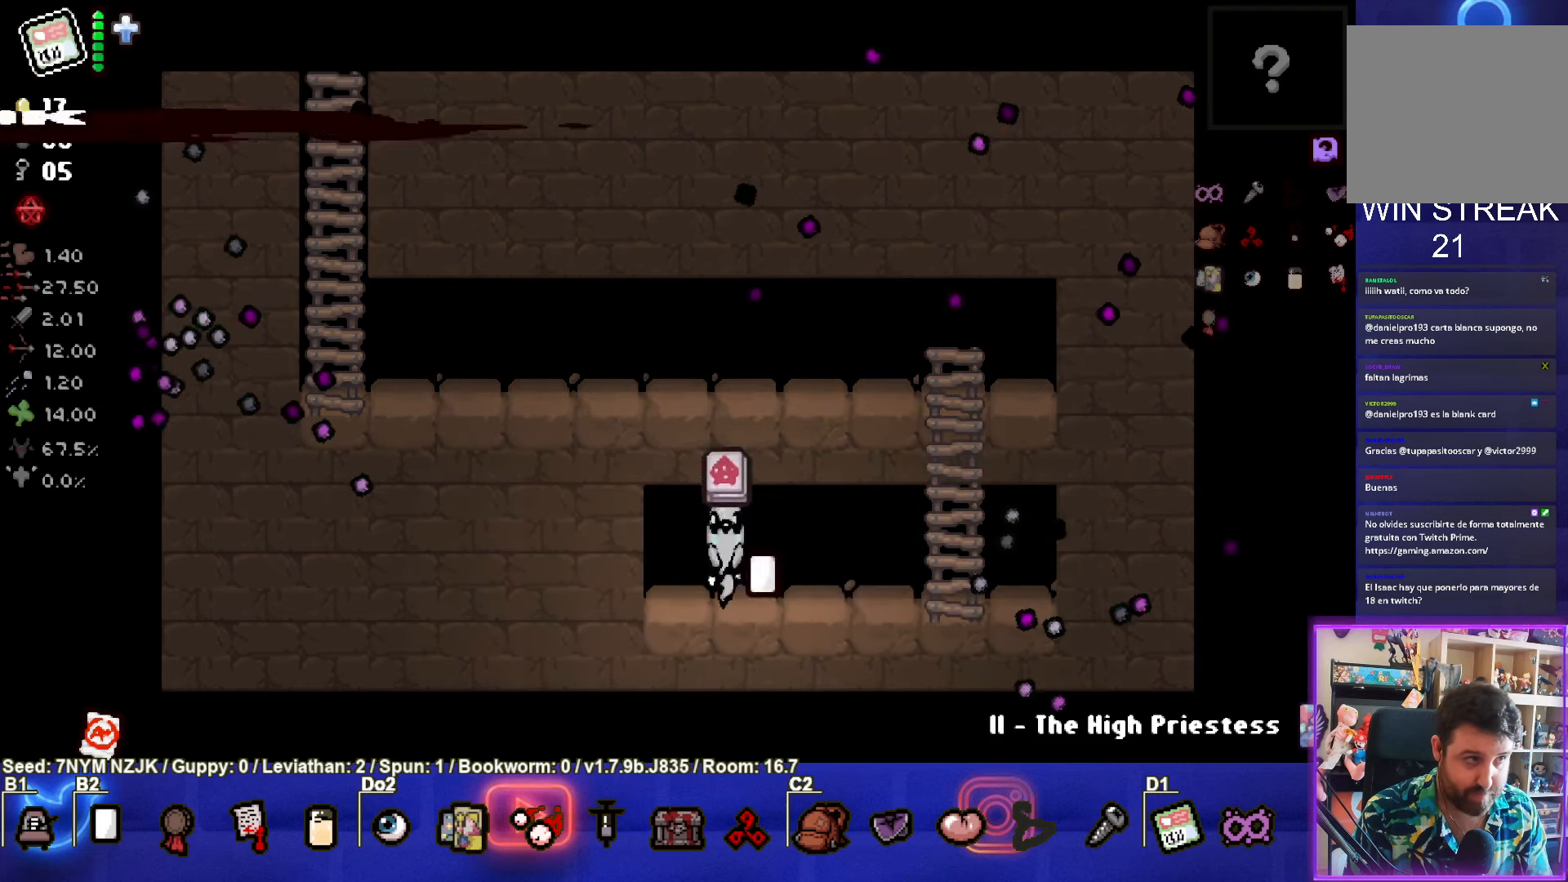
{"buttons": [], "left_stick": "right", "events": [[16, "left_stick", "right"]]}
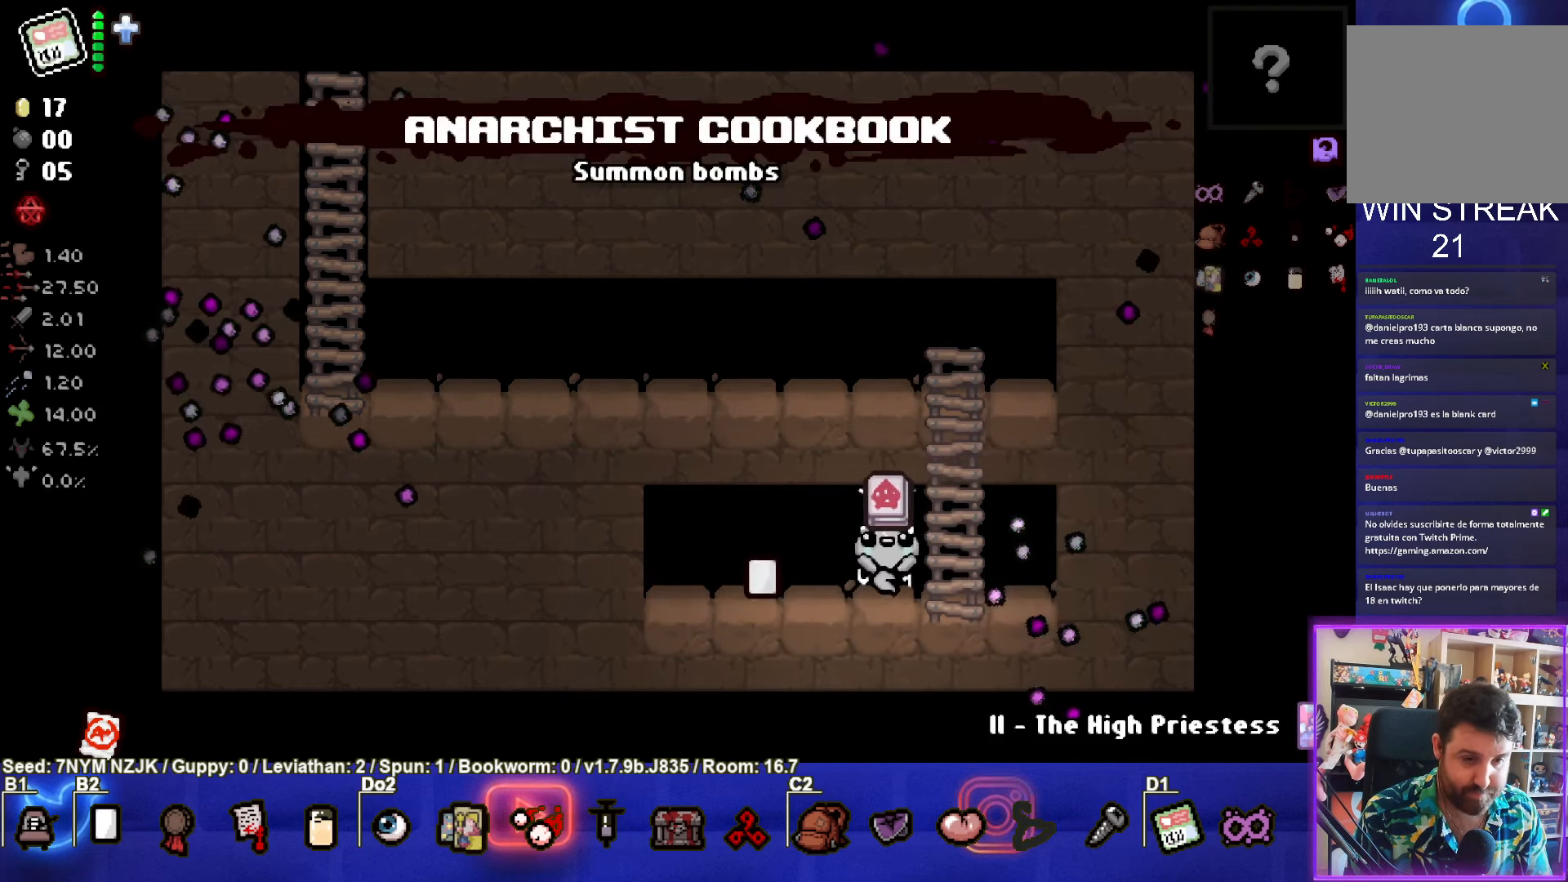
{"buttons": [], "left_stick": "left", "events": [[16, "left_stick", "left"]]}
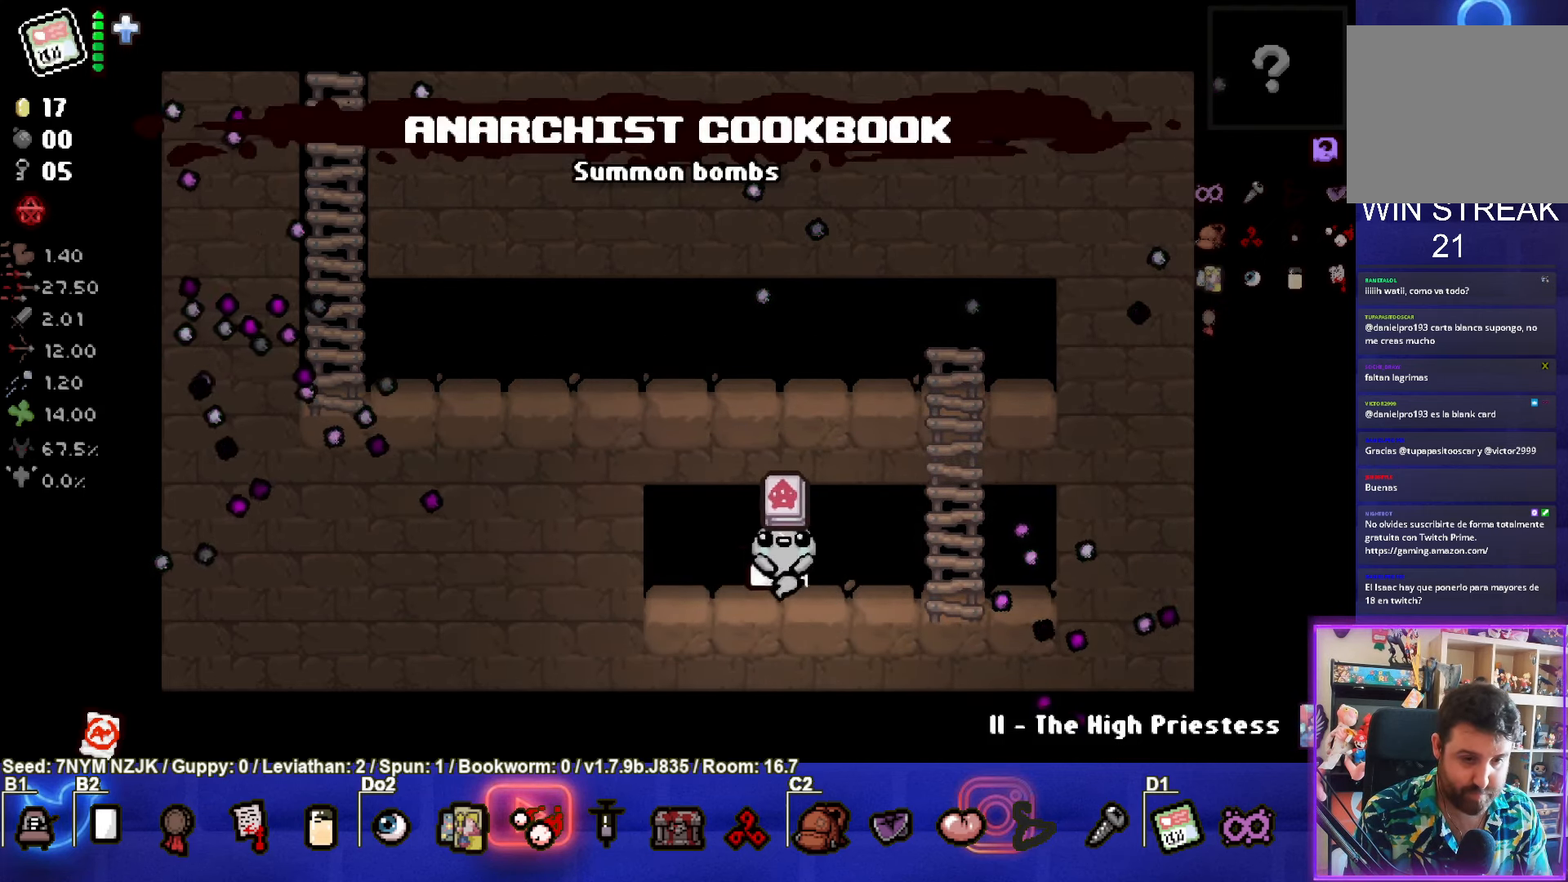
{"buttons": [], "left_stick": "right", "events": [[200, "left_stick", "center"], [450, "left_stick", "right"]]}
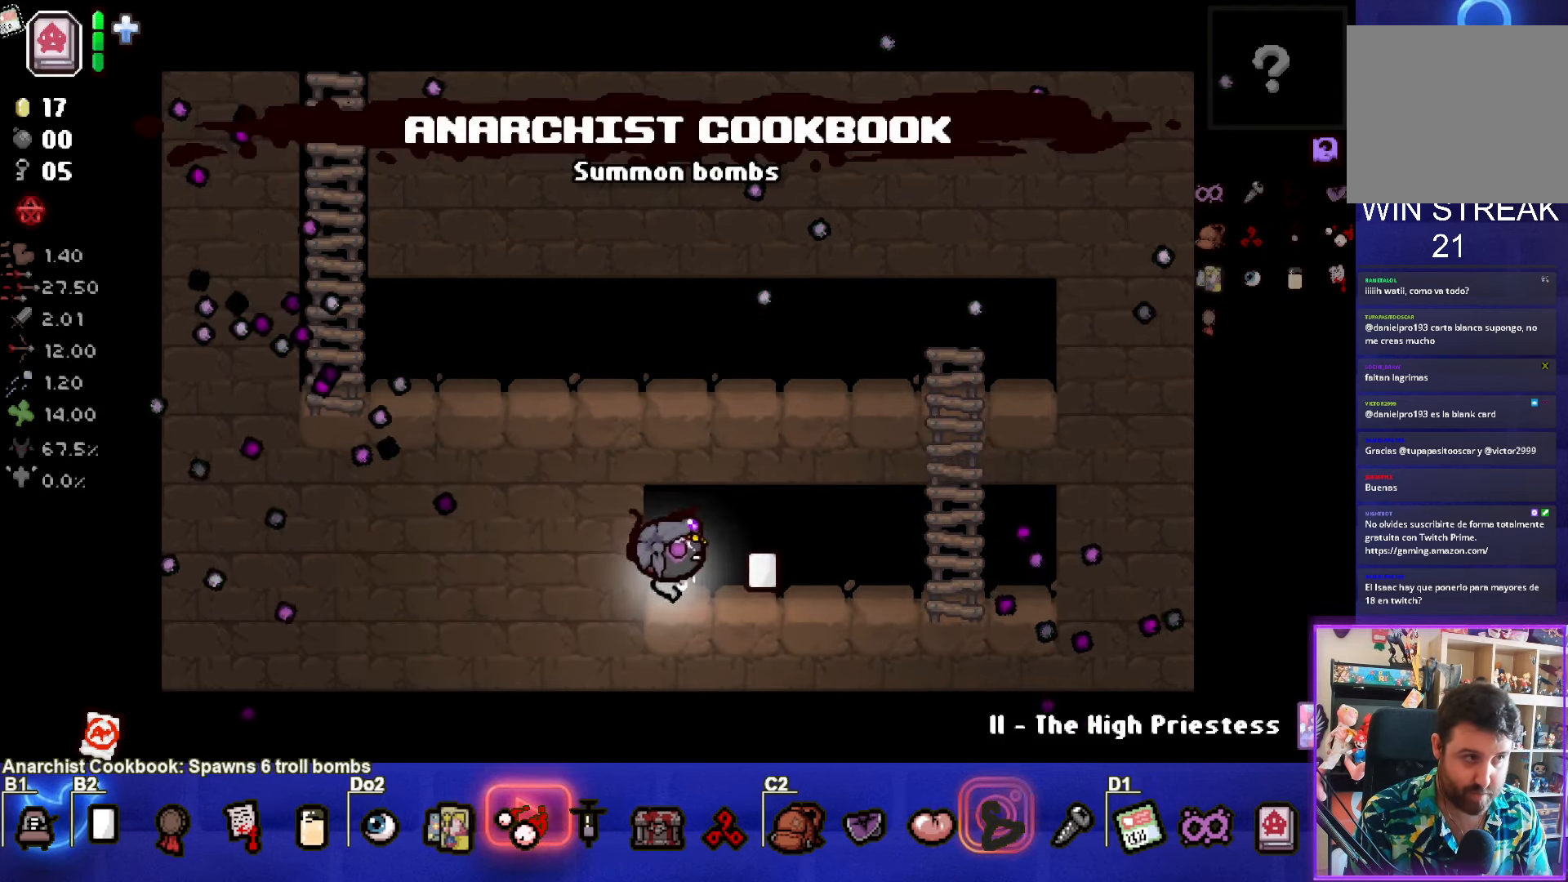
{"buttons": [], "left_stick": "right", "events": []}
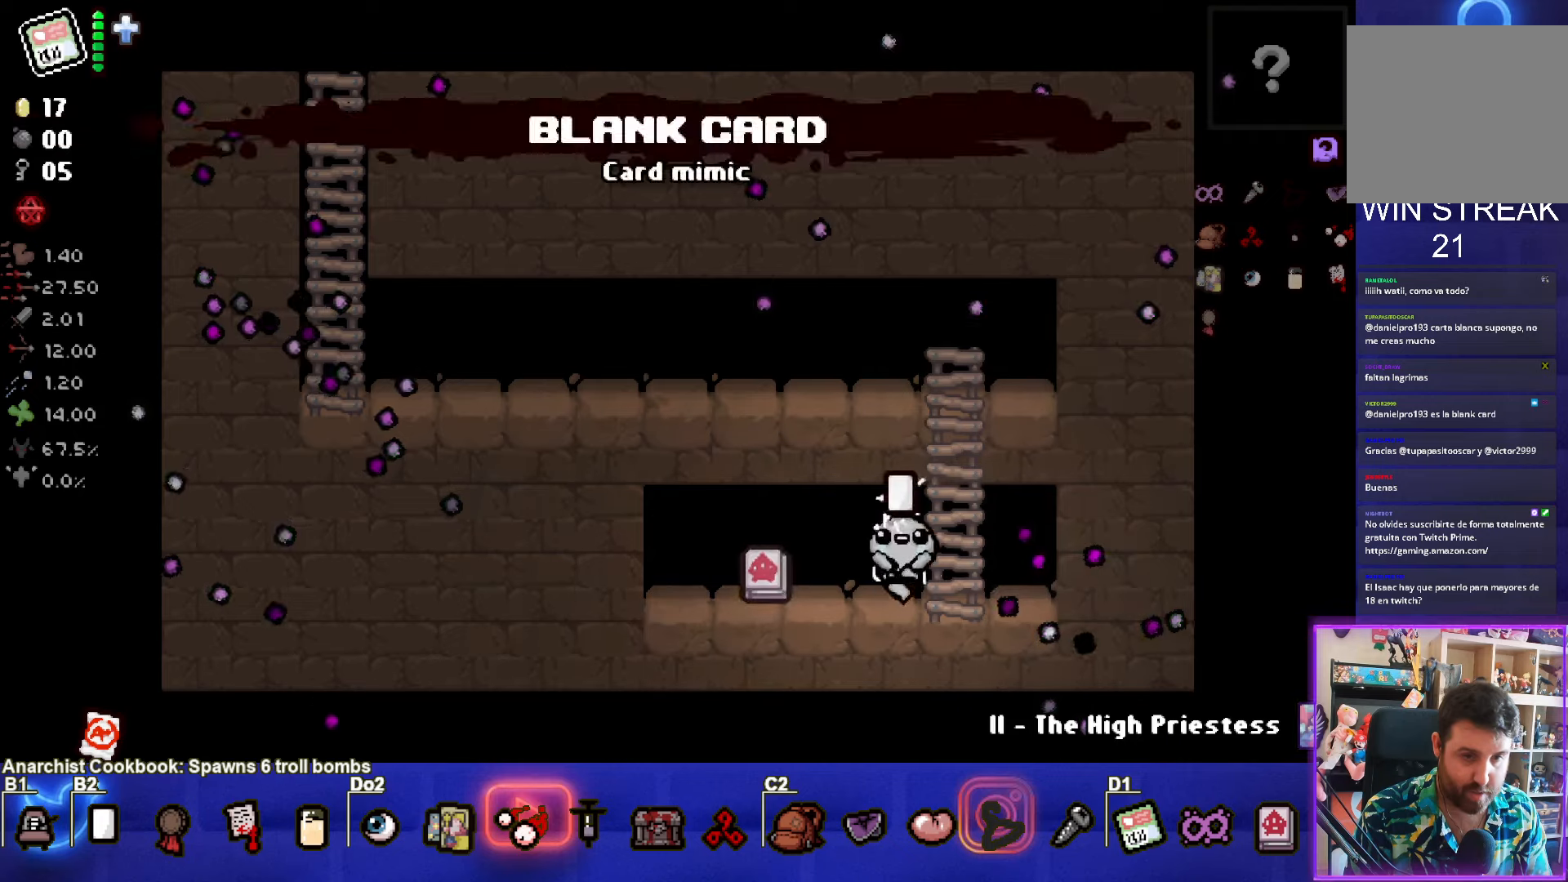
{"buttons": [], "left_stick": "left", "events": [[50, "left_stick", "up"], [467, "left_stick", "left"]]}
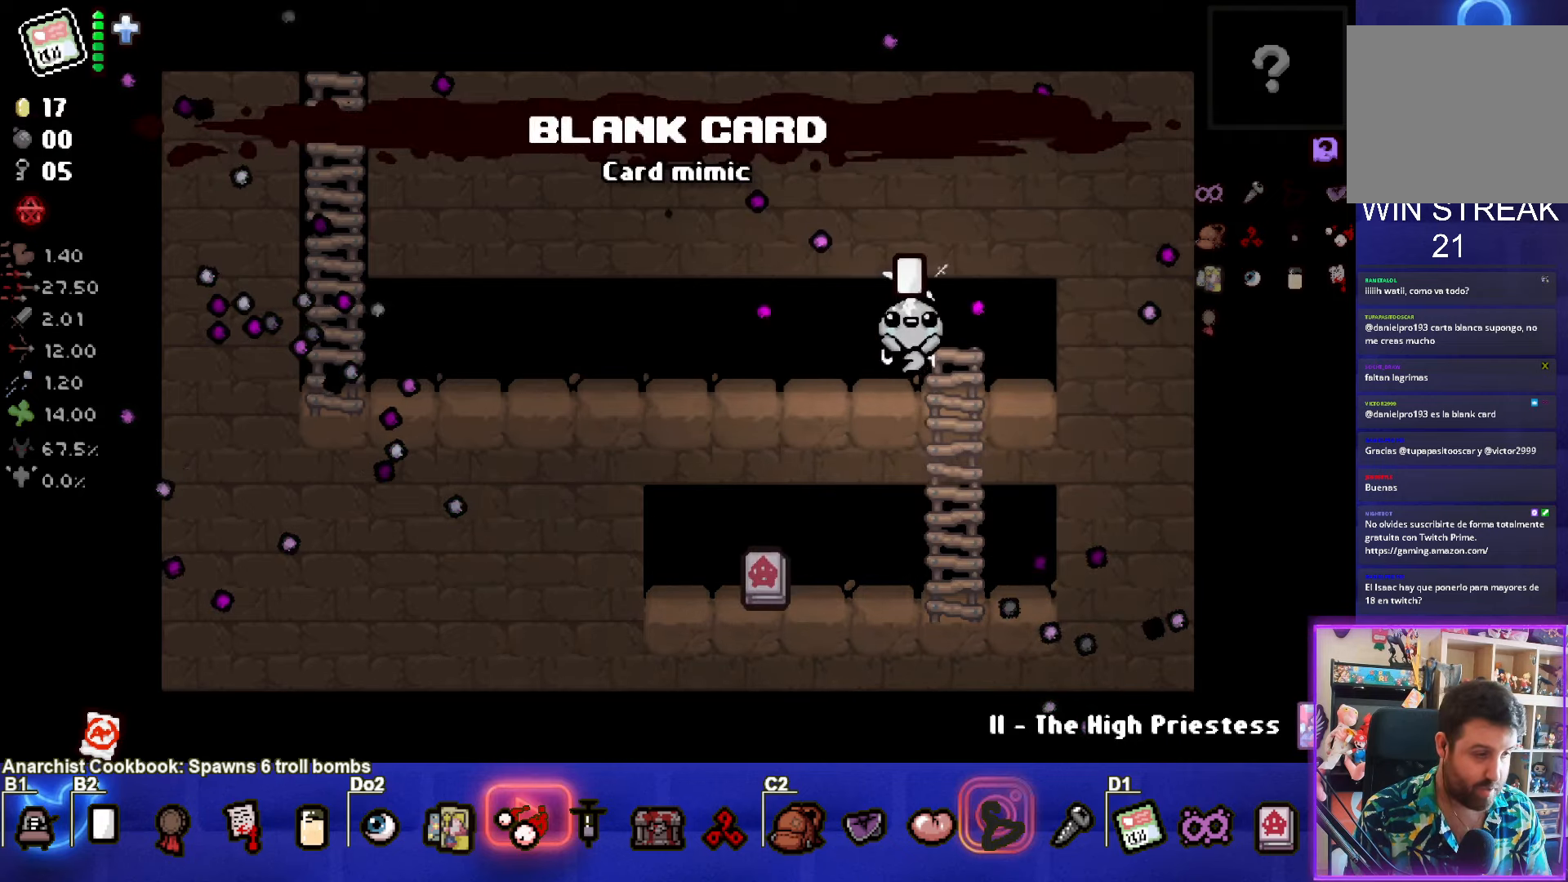
{"buttons": [], "left_stick": "left", "events": []}
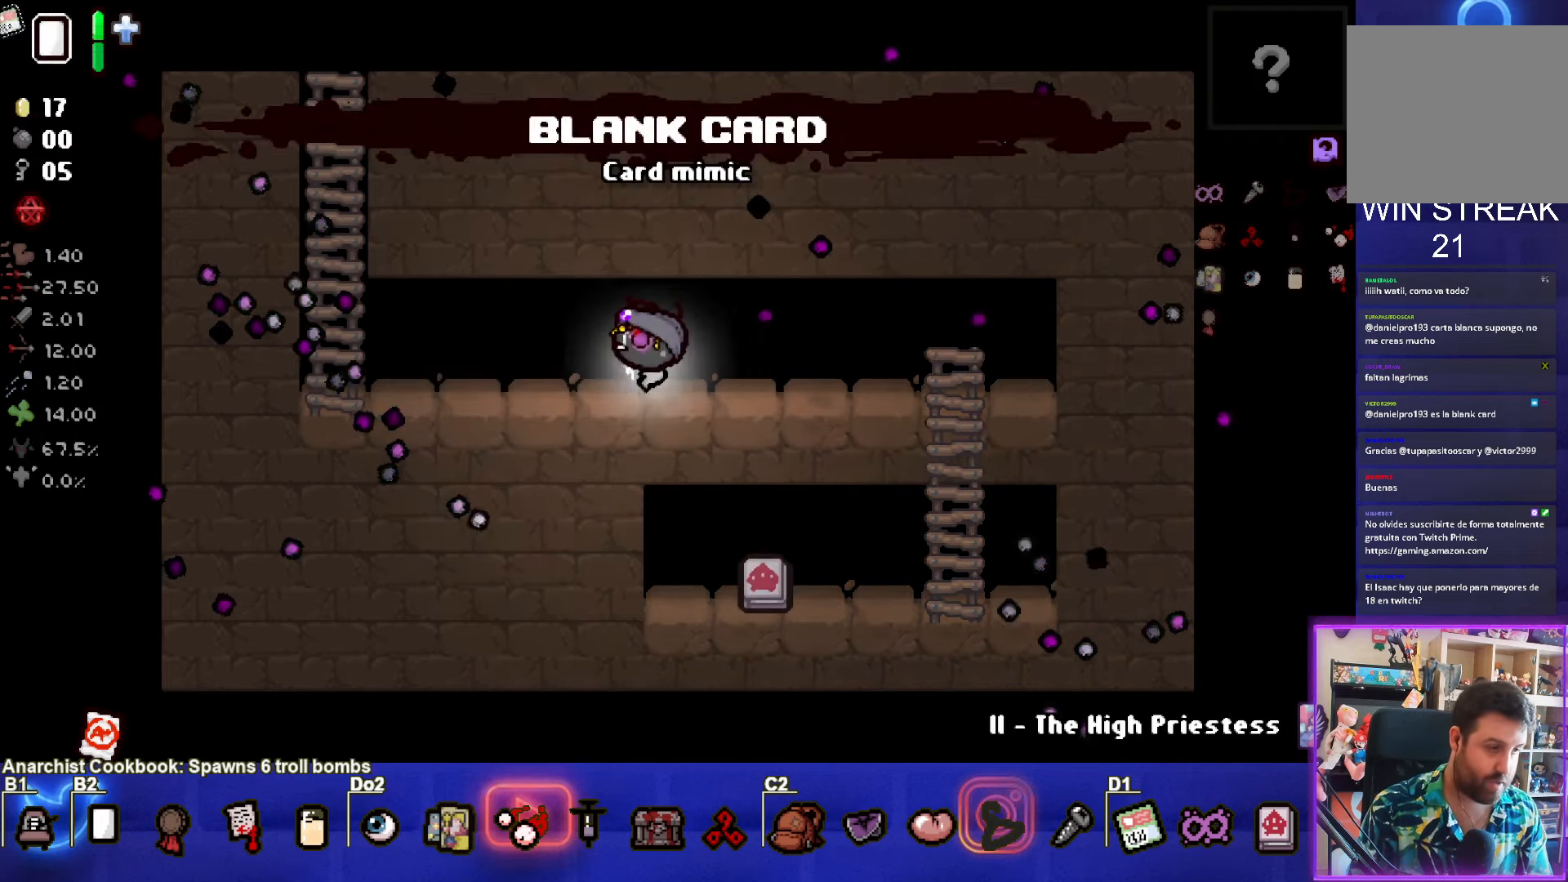
{"buttons": [], "left_stick": "up", "events": [[250, "left_stick", "up-left"], [500, "left_stick", "up"]]}
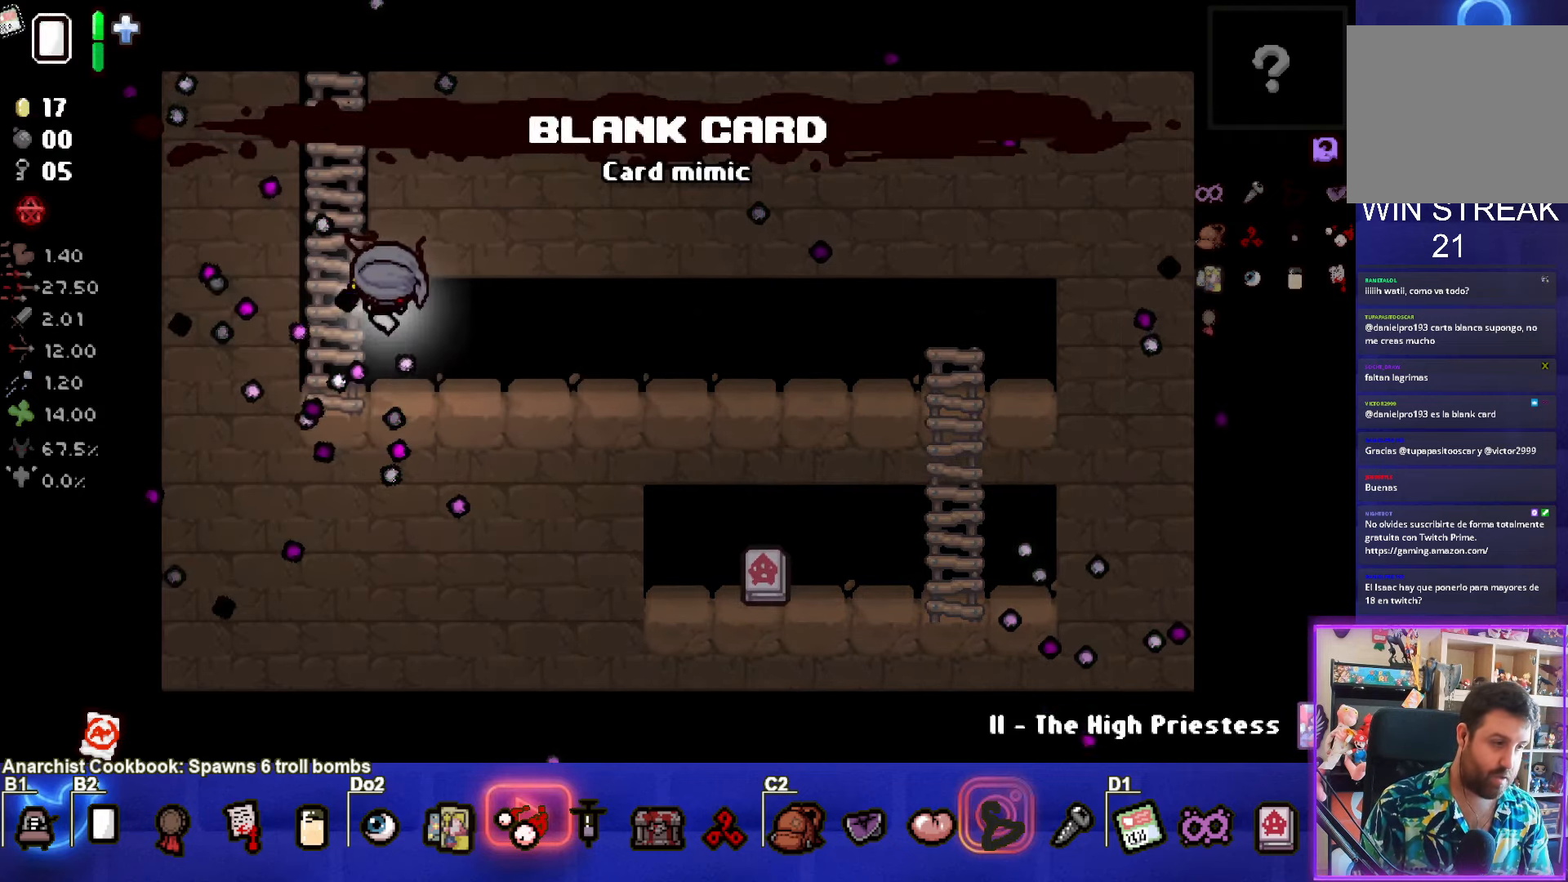
{"buttons": [], "left_stick": "up", "events": []}
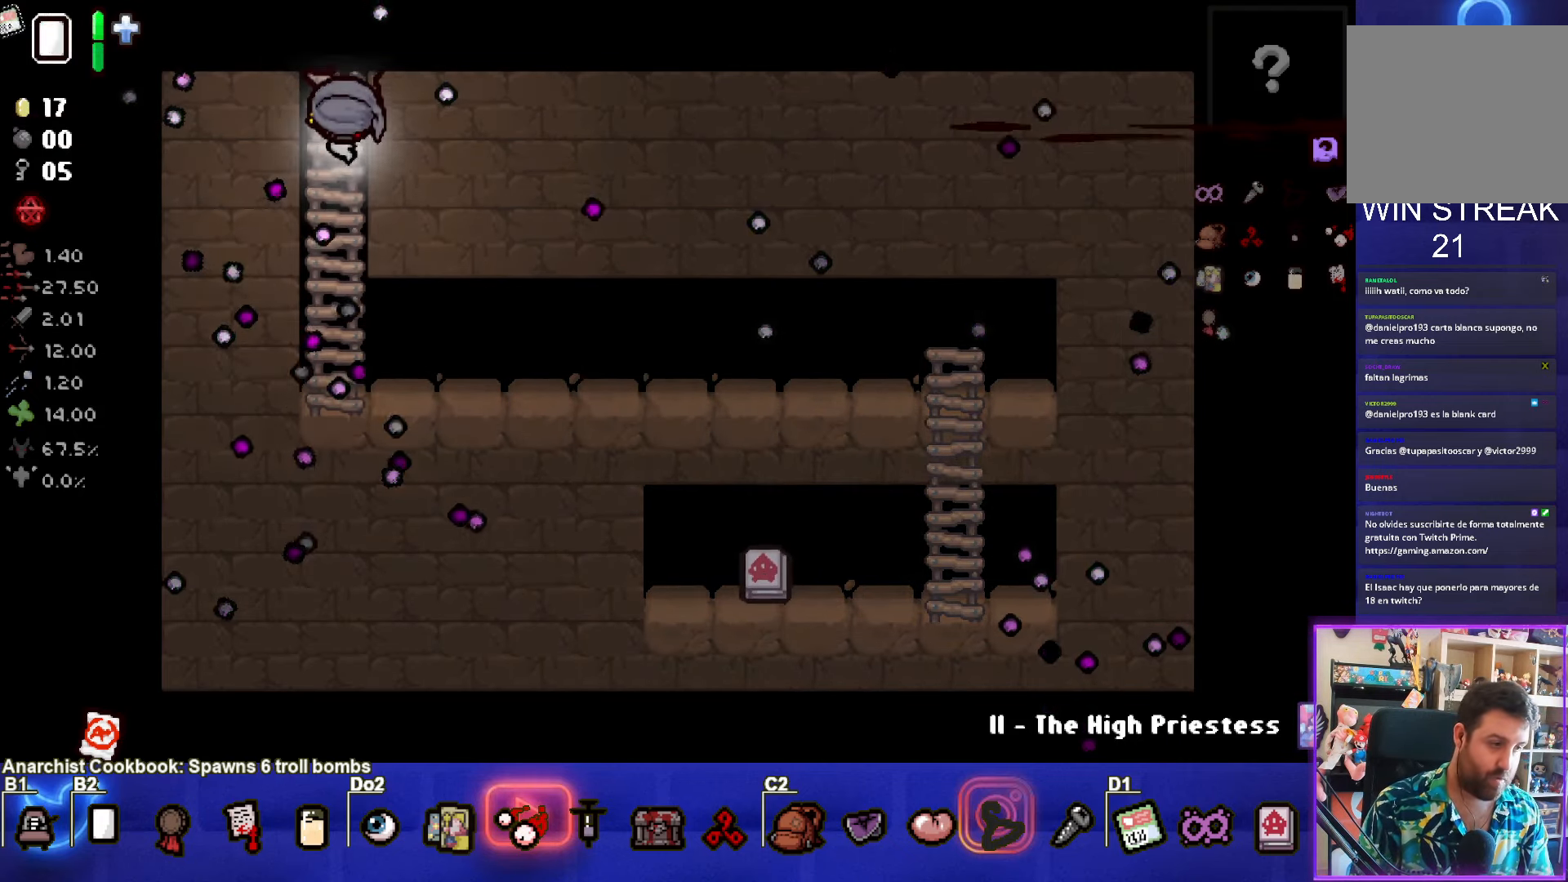
{"buttons": [], "left_stick": "center", "events": [[300, "left_stick", "center"]]}
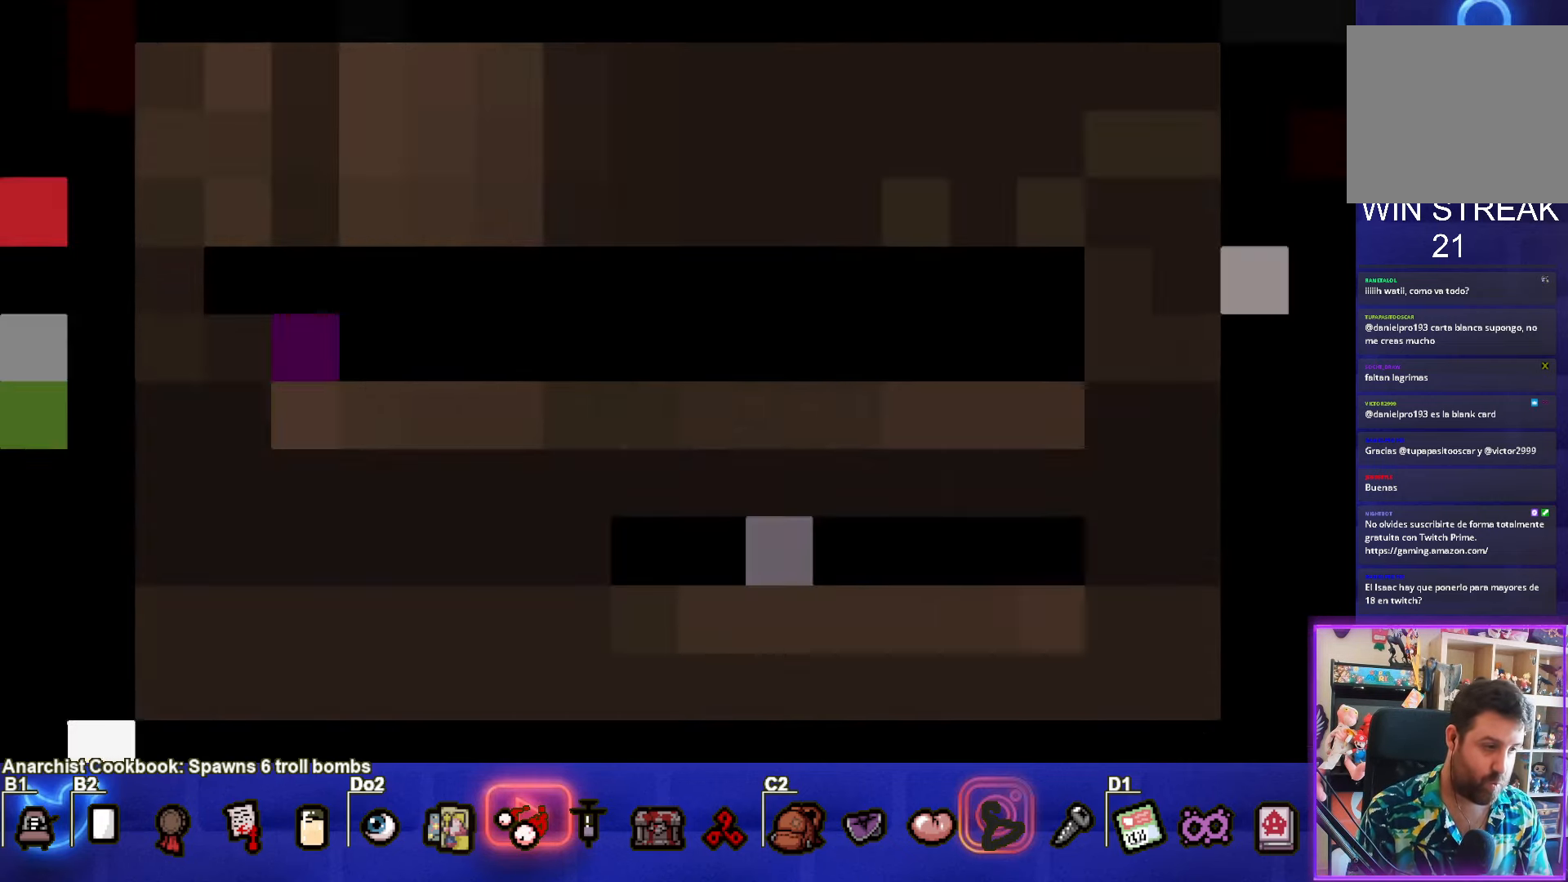
{"buttons": [], "left_stick": "center", "events": []}
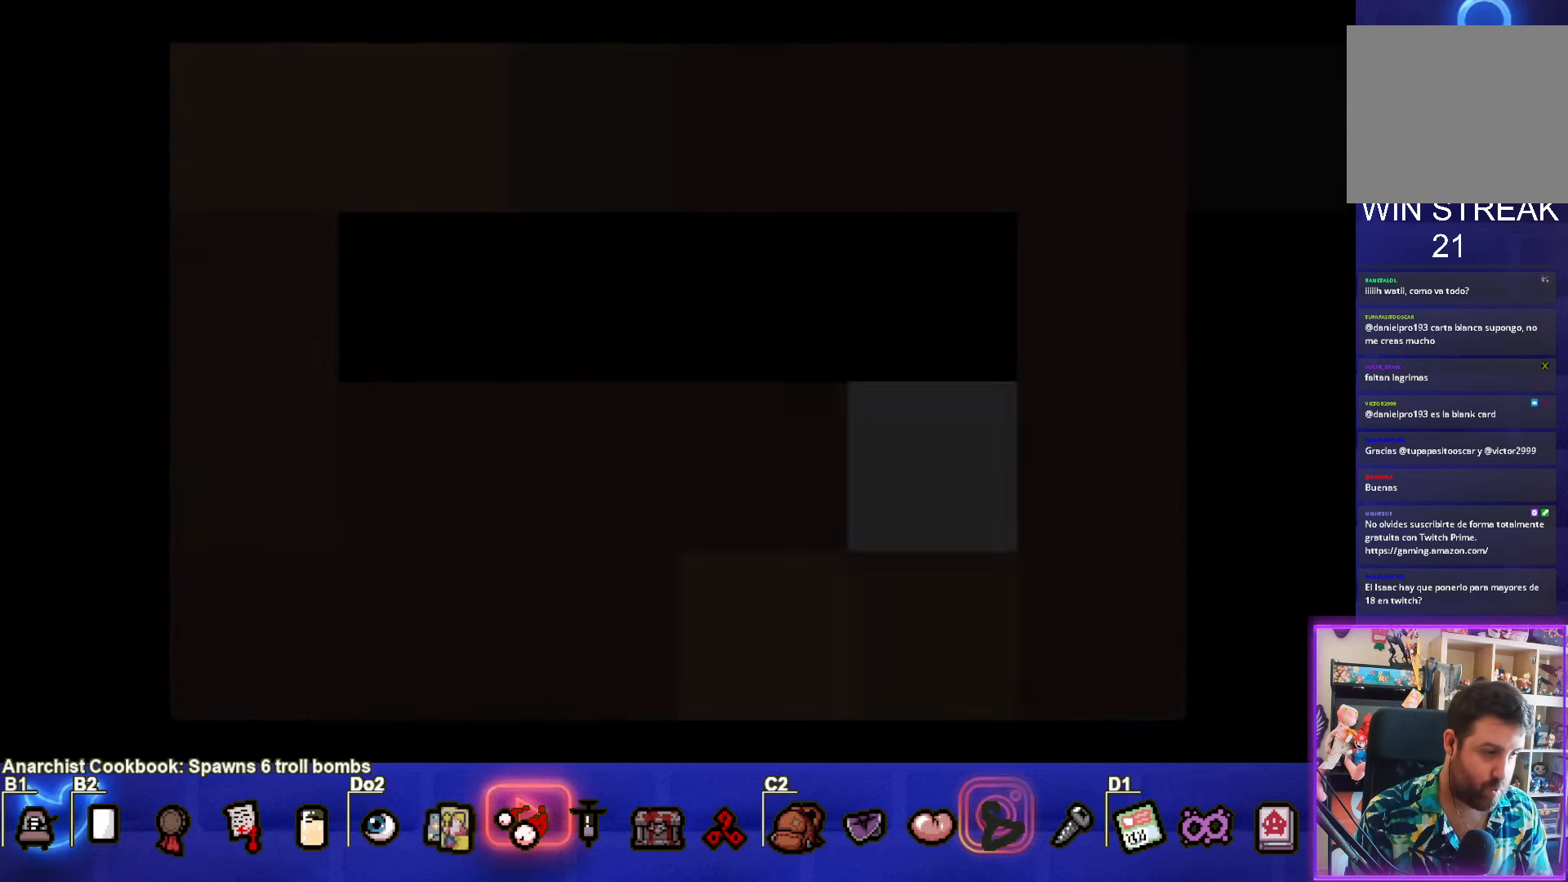
{"buttons": [], "left_stick": "center", "events": []}
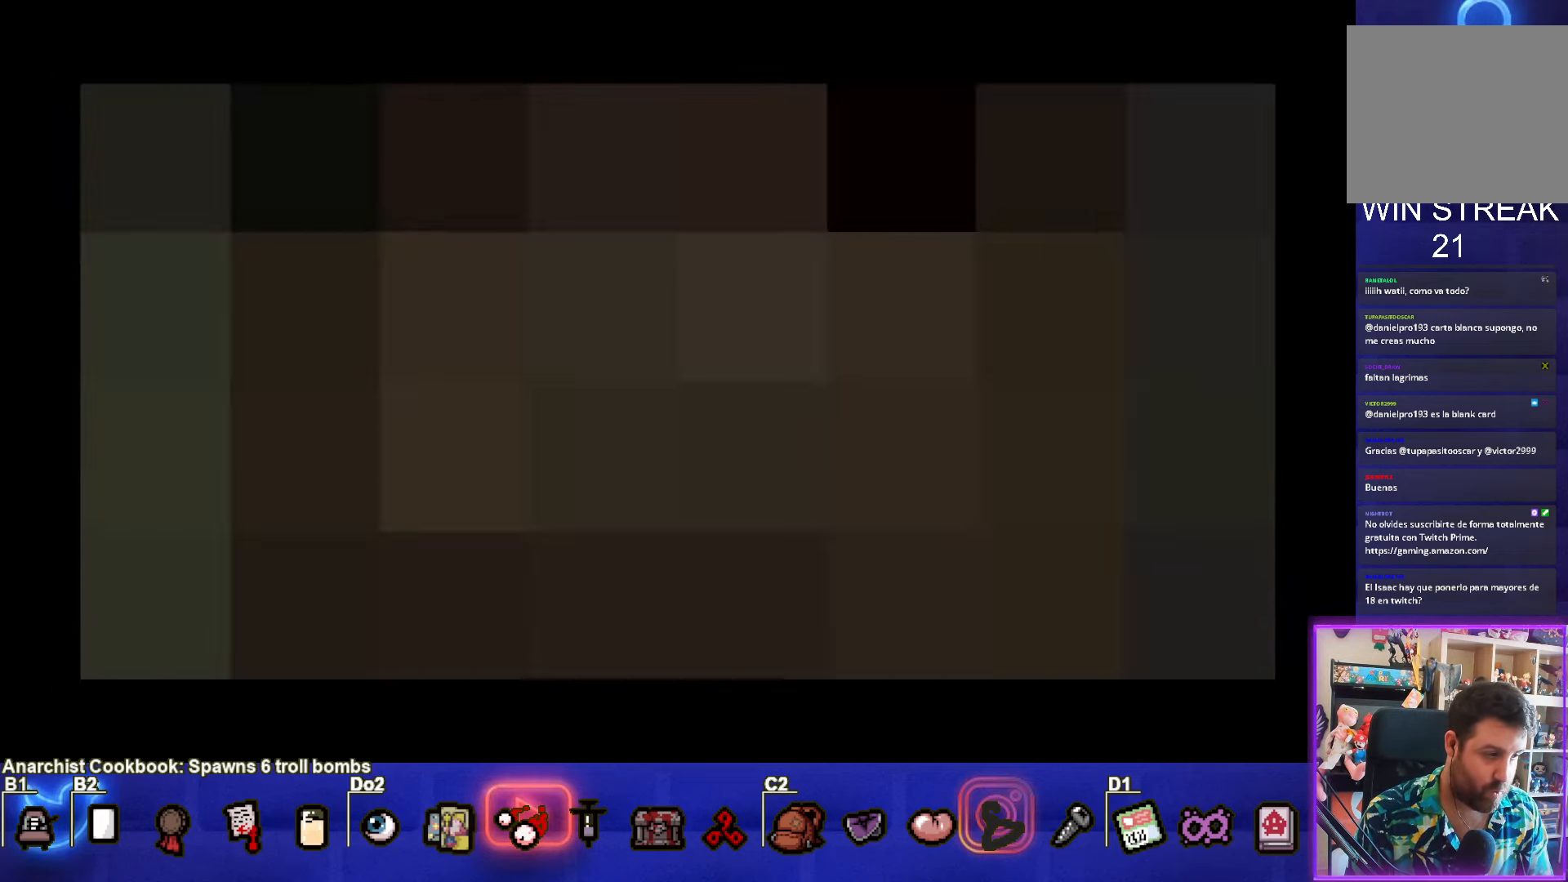
{"buttons": [], "left_stick": "center", "events": []}
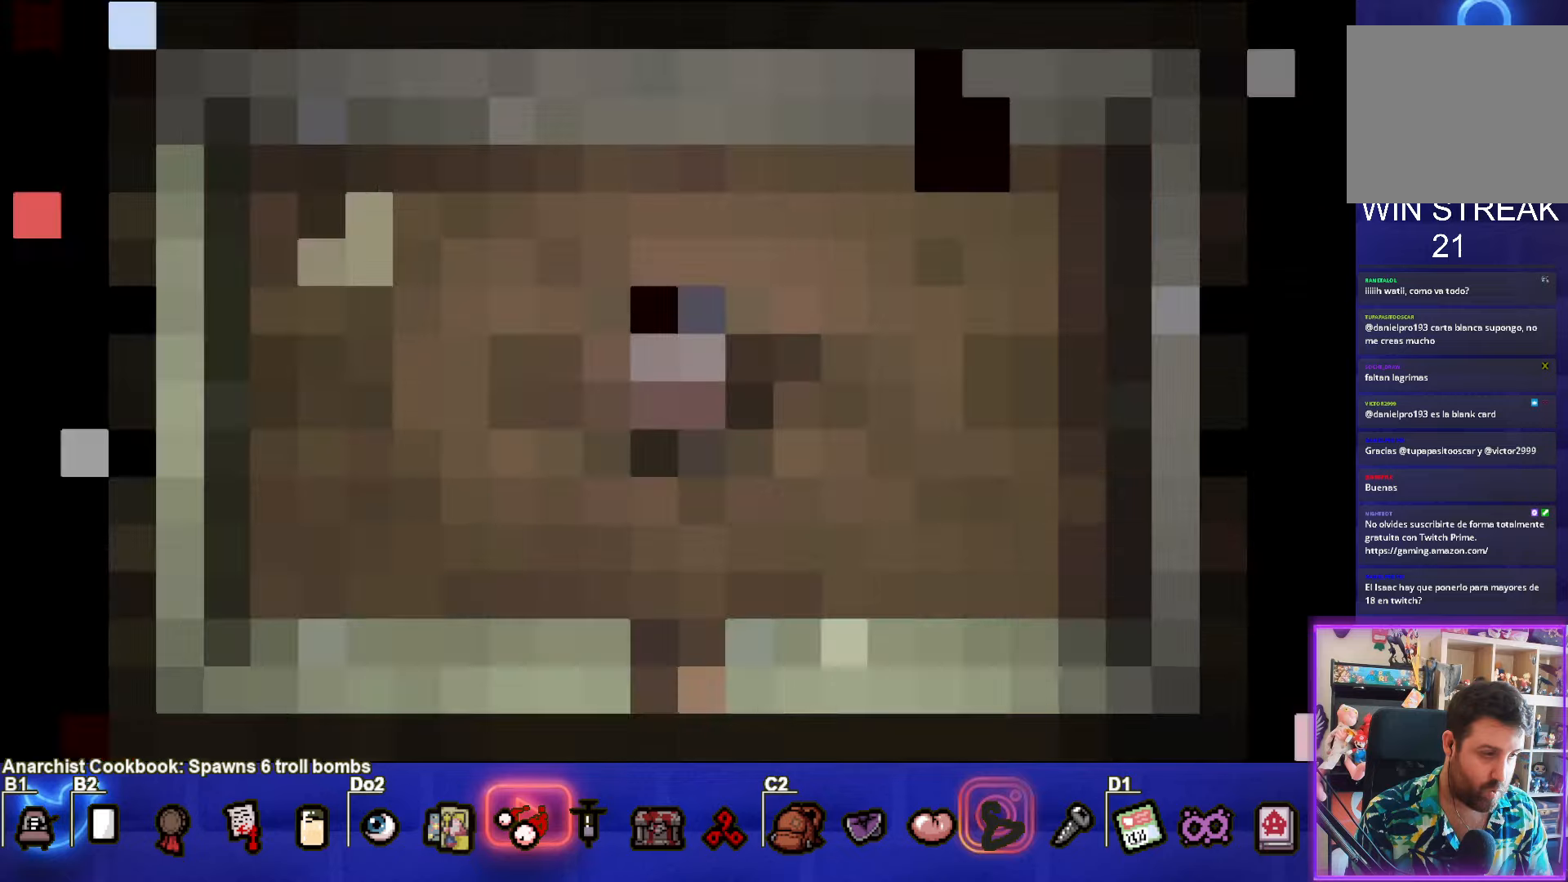
{"buttons": [], "left_stick": "center", "events": []}
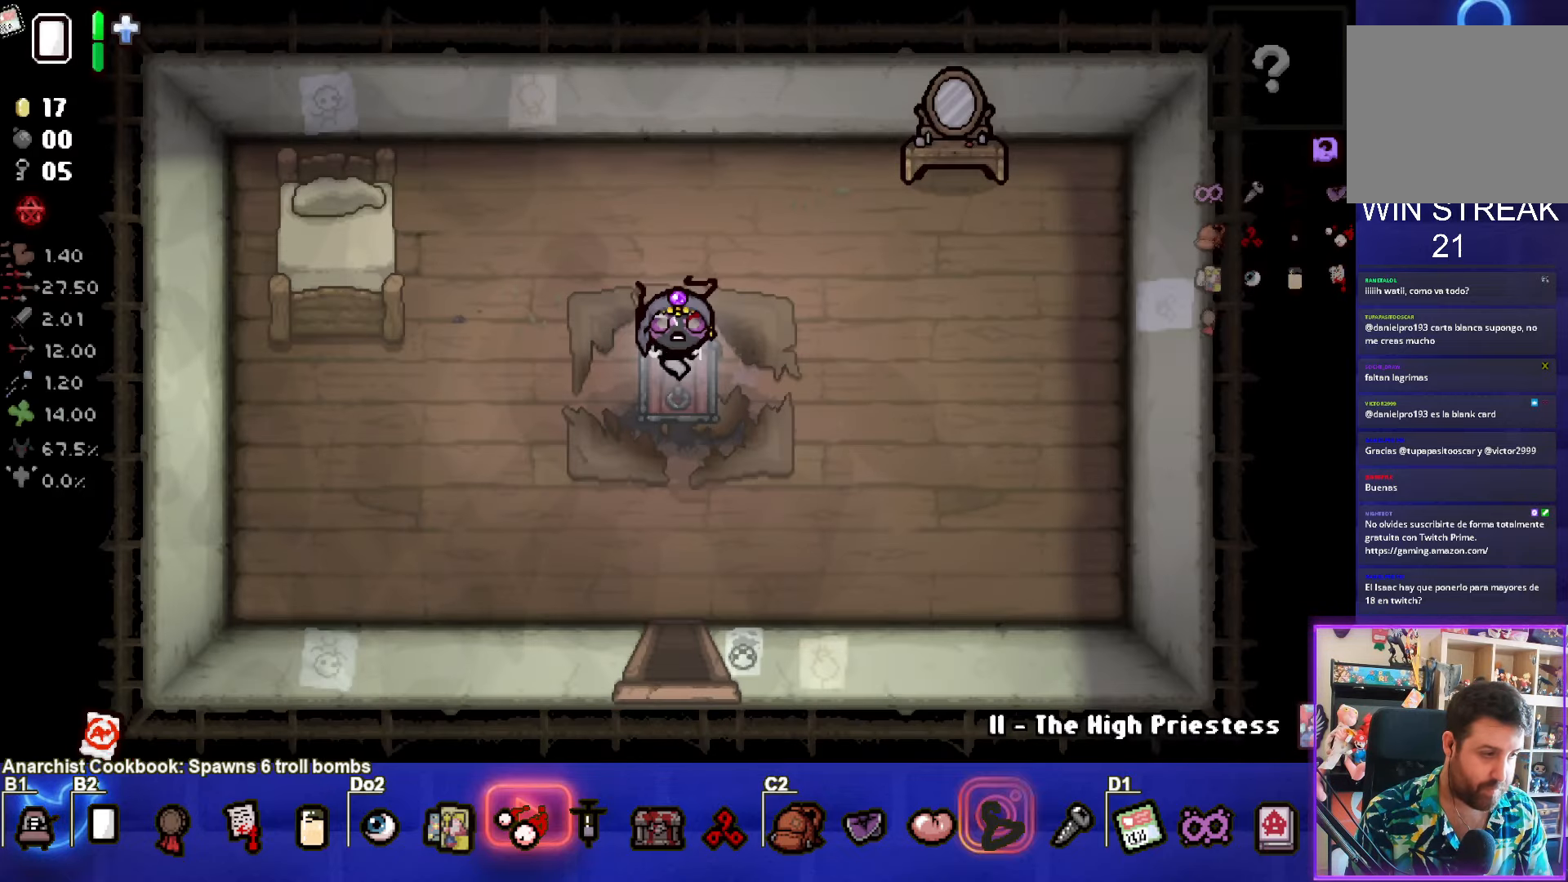
{"buttons": [], "left_stick": "center", "events": []}
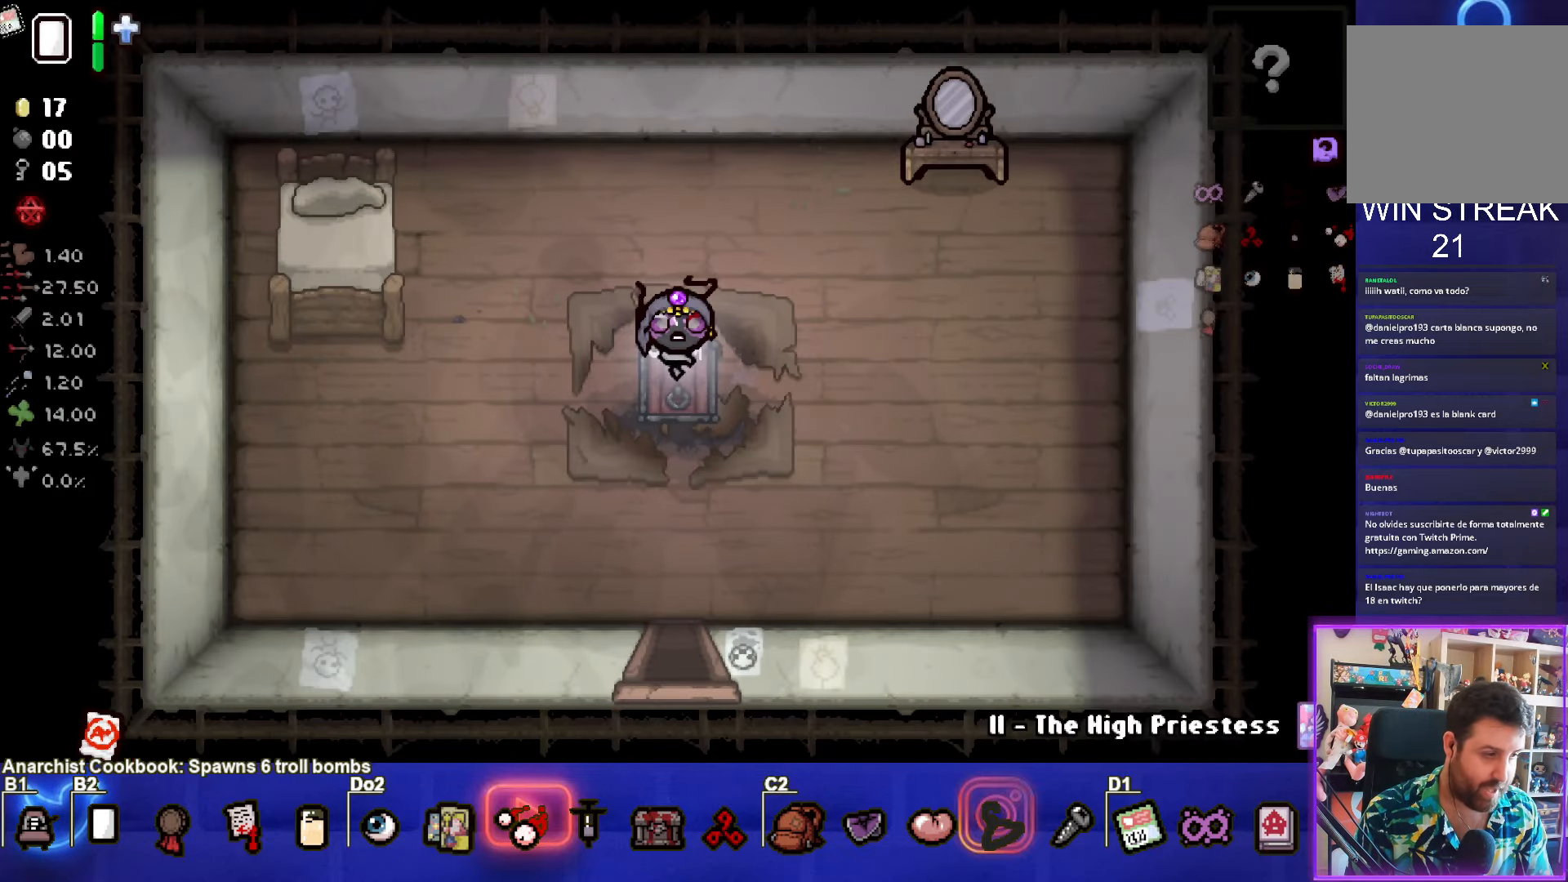
{"buttons": [], "left_stick": "center", "events": []}
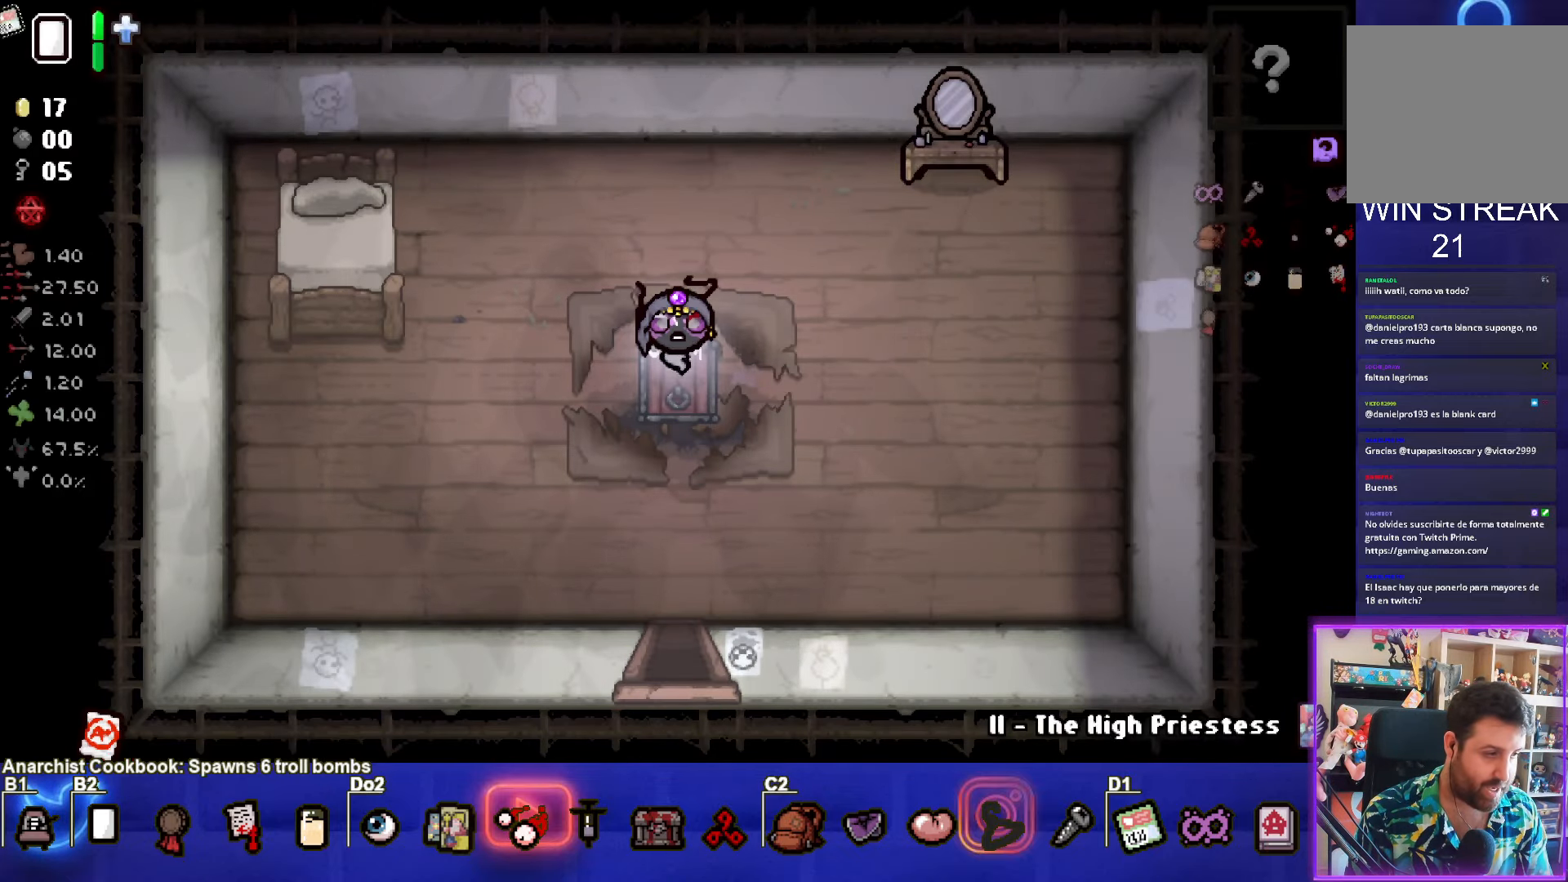
{"buttons": [], "left_stick": "center", "events": []}
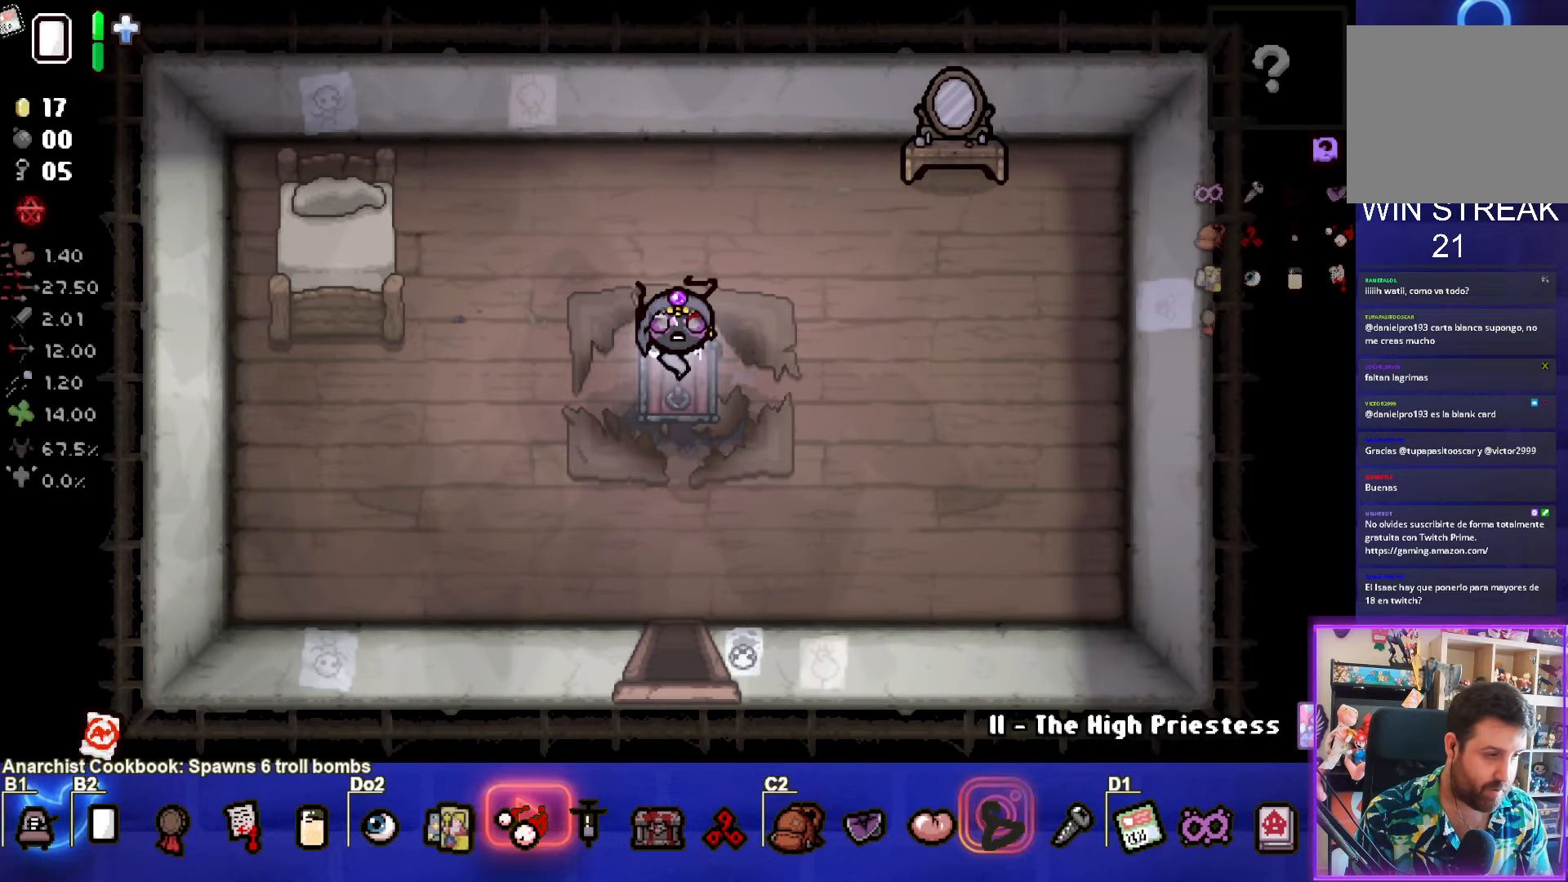
{"buttons": [], "left_stick": "down", "events": [[334, "left_stick", "down"]]}
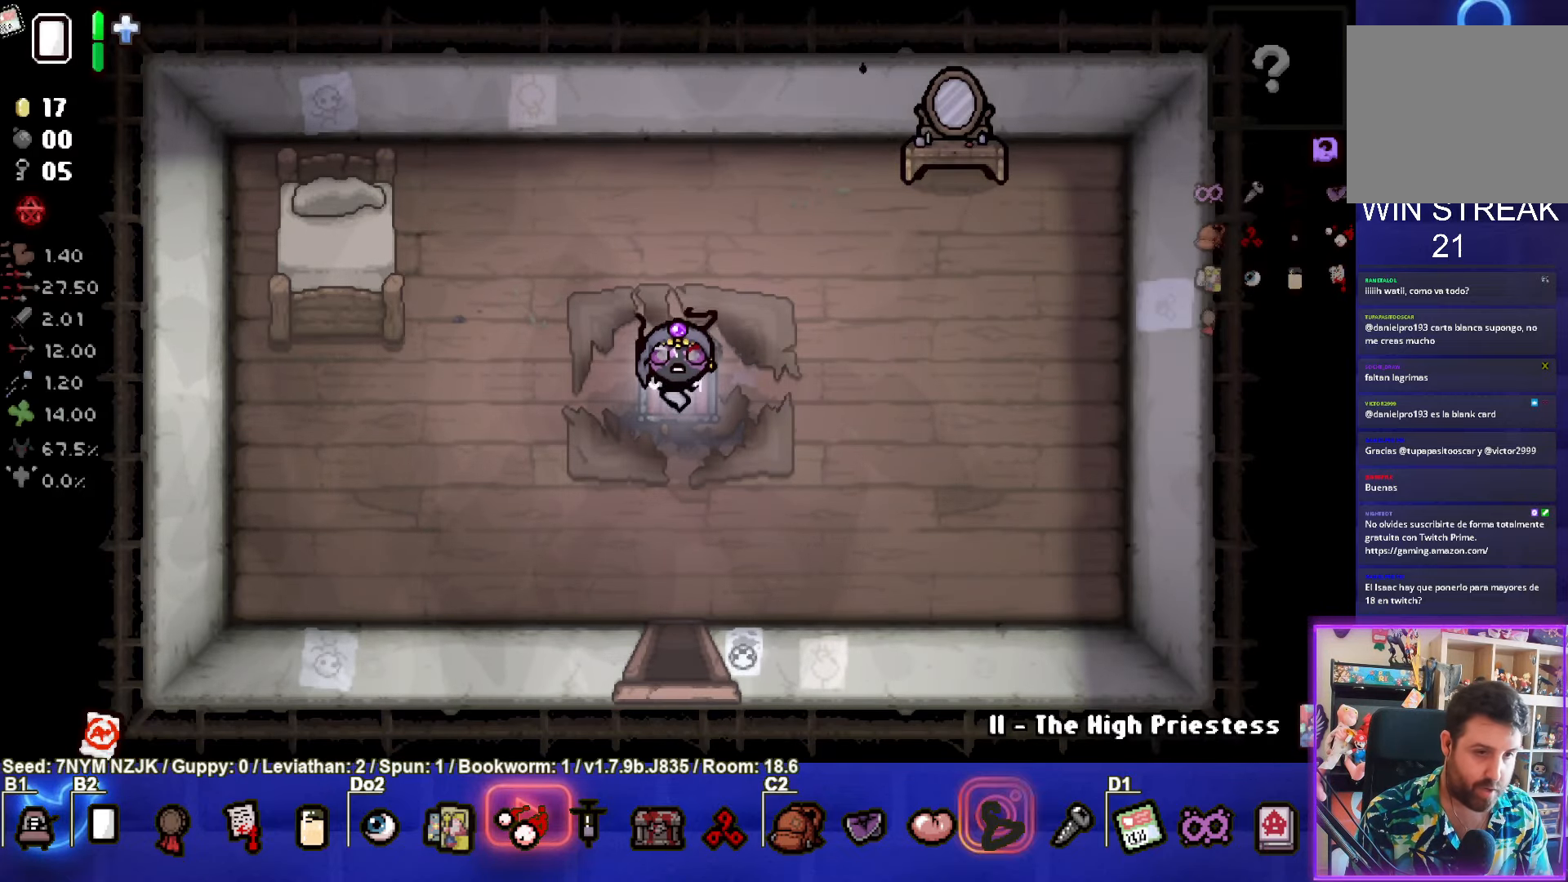
{"buttons": [], "left_stick": "down", "events": []}
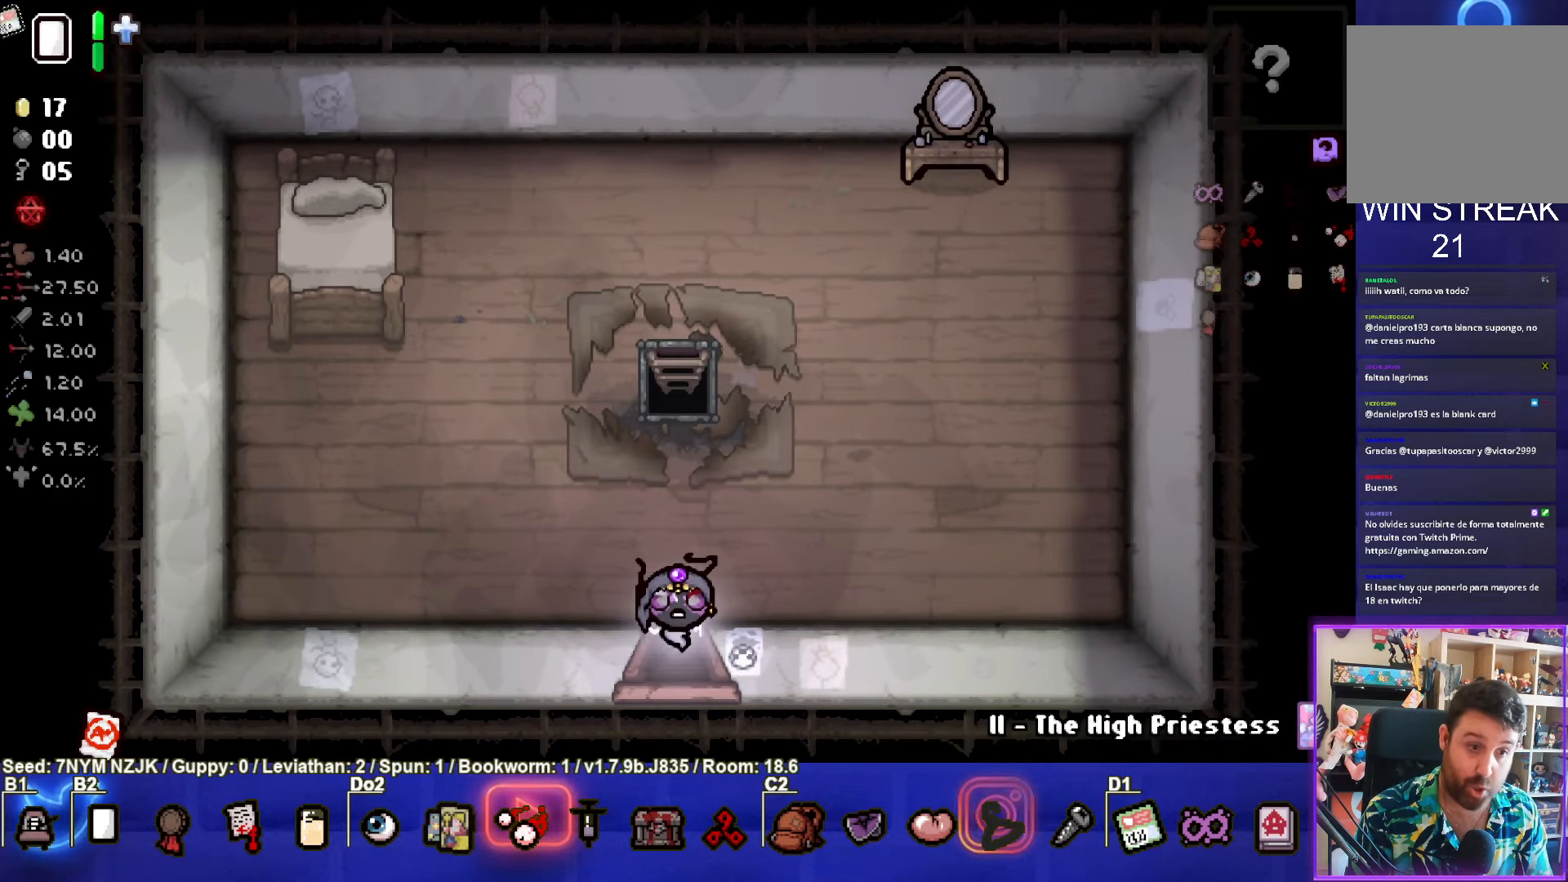
{"buttons": [], "left_stick": "down", "events": [[84, "left_stick", "center"], [484, "left_stick", "down"]]}